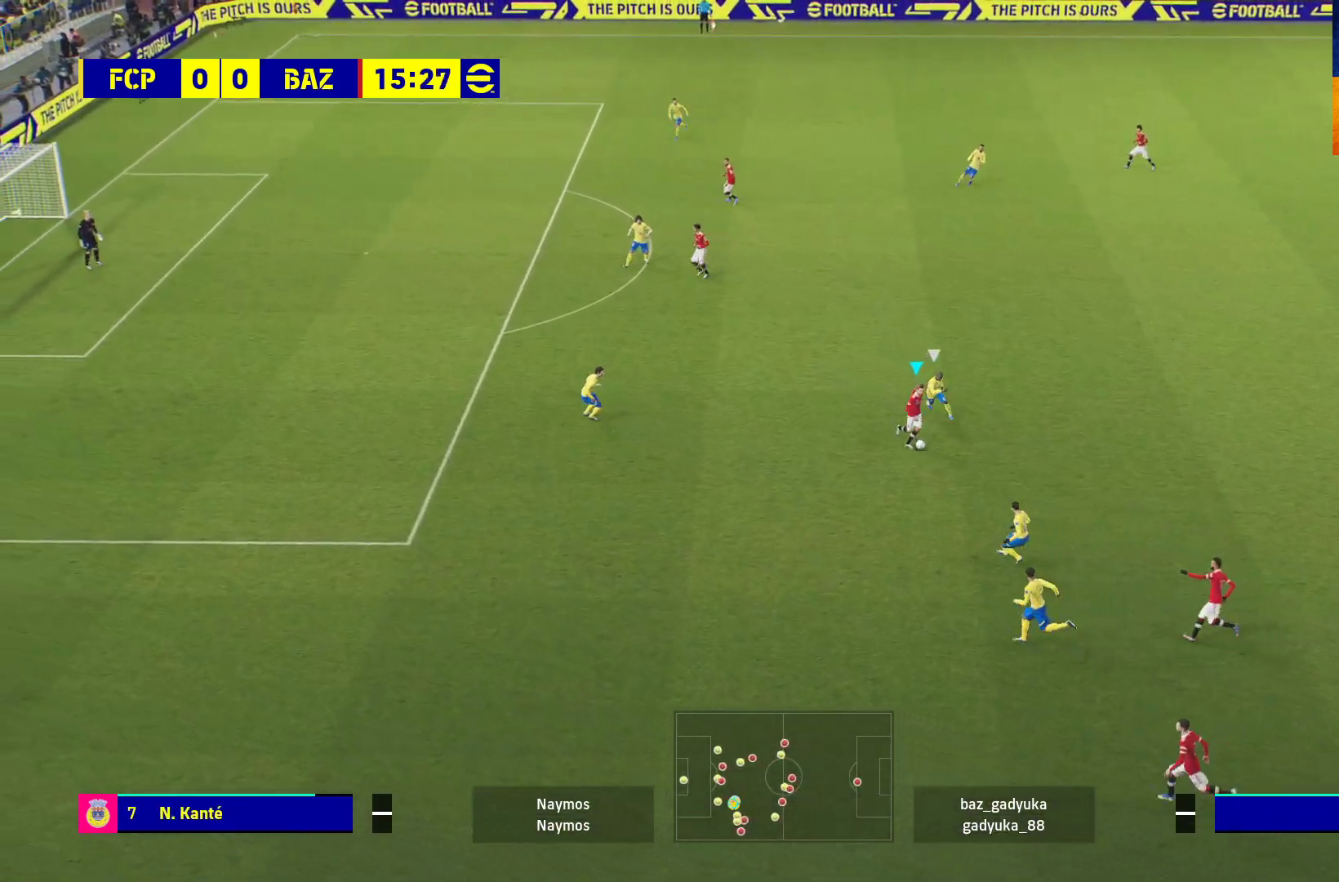
Gameplay with a controller (Xbox layout); each line is a JSON object with the inputs held at the frame after it. "events" lists button and stick changes between this image and that frame as [ms after this image, input, new state], when the widget could be followed in between.
{"buttons": ["L3"], "left_stick": "down", "right_stick": "center", "events": [[133, "L3", "down"], [233, "left_stick", "down-right"], [417, "left_stick", "down"]]}
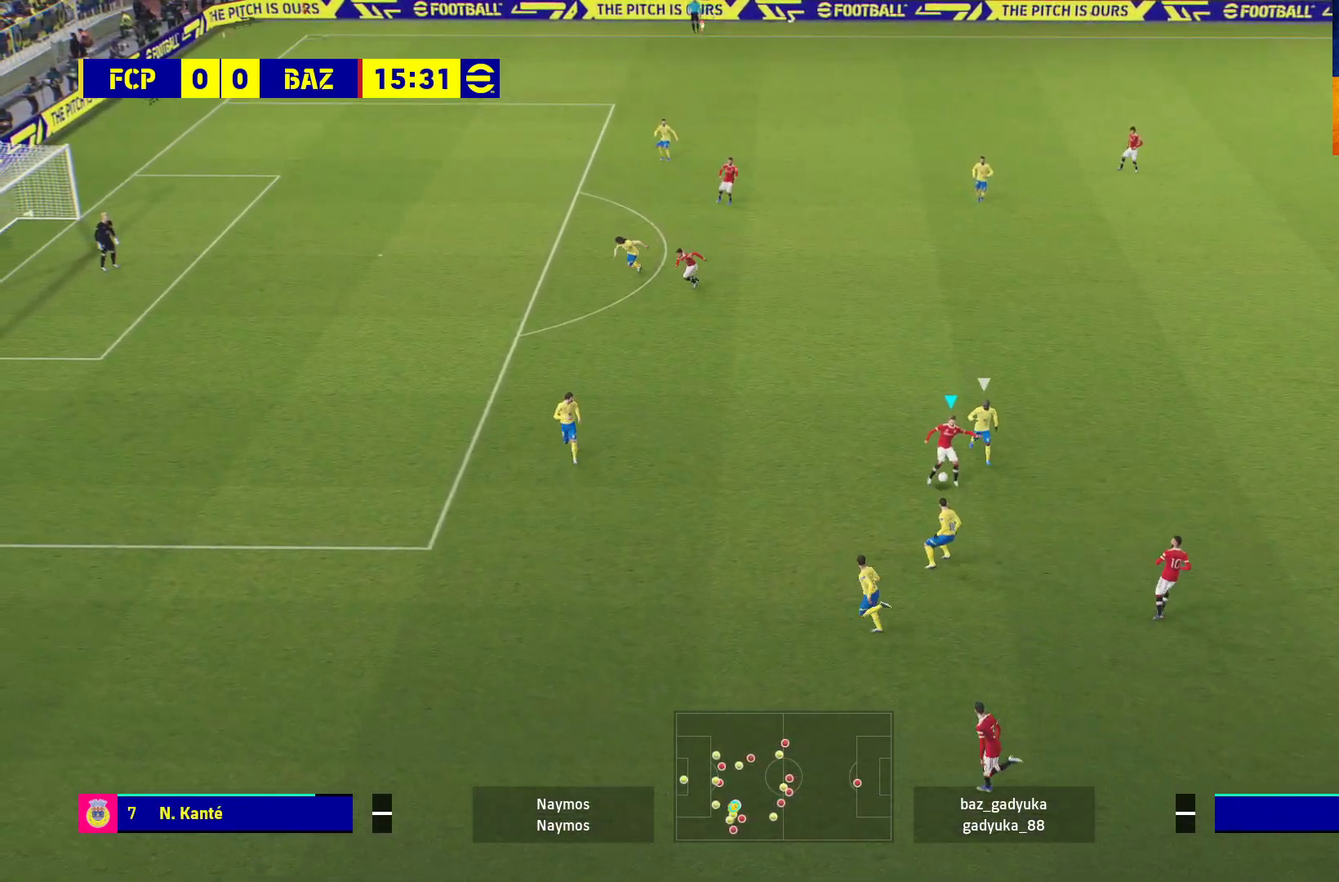
{"buttons": ["L1", "L3"], "left_stick": "down", "right_stick": "center", "events": [[250, "L1", "down"], [267, "A", "down"], [350, "A", "up"]]}
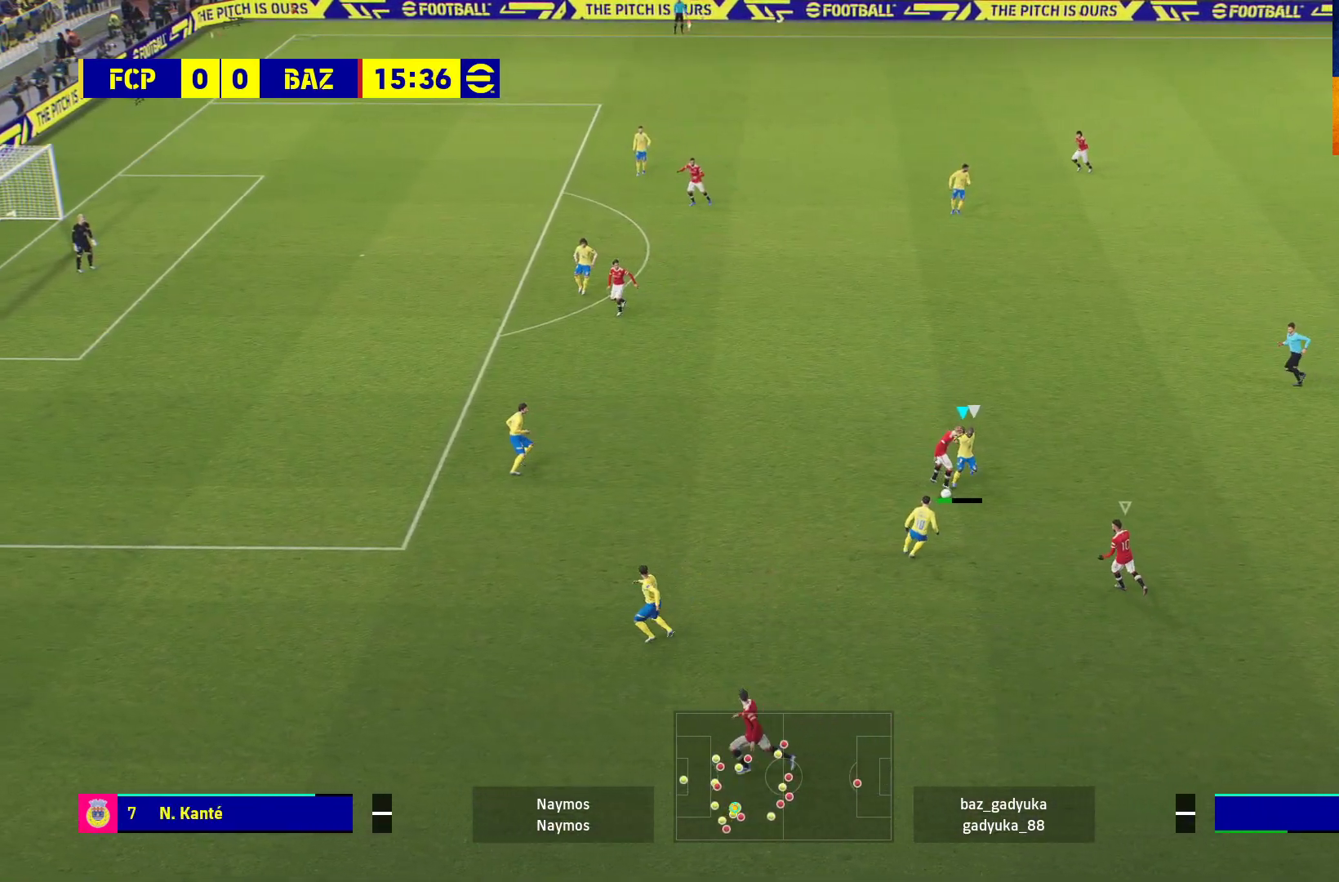
{"buttons": ["A", "L1", "R1"], "left_stick": "left", "right_stick": "center", "events": [[250, "R1", "down"], [333, "L3", "up"], [350, "L1", "up"], [400, "A", "down"], [467, "L1", "down"], [500, "left_stick", "left"]]}
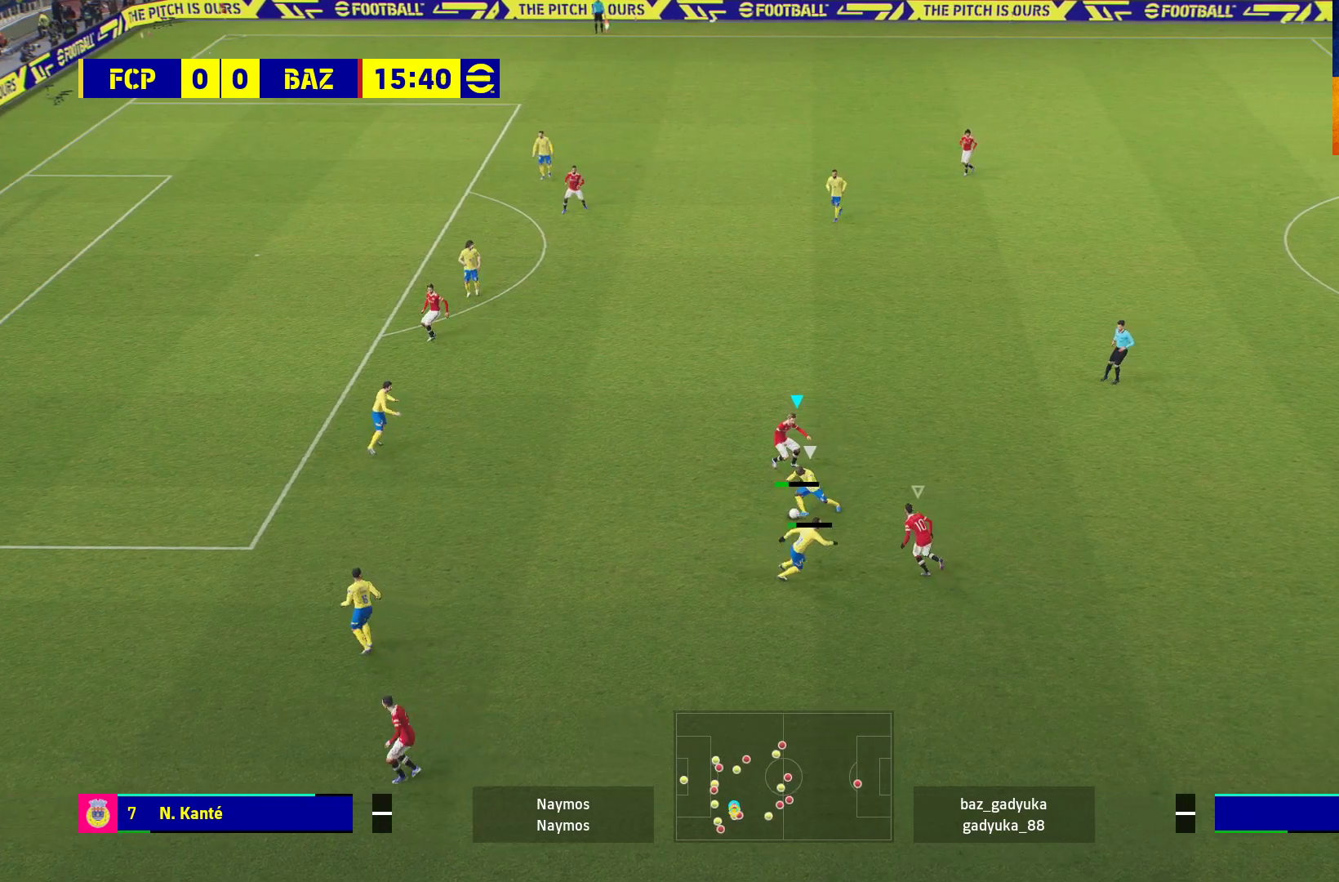
{"buttons": ["A", "R1"], "left_stick": "center", "right_stick": "center", "events": [[17, "left_stick", "up-left"], [100, "L1", "up"], [150, "left_stick", "center"]]}
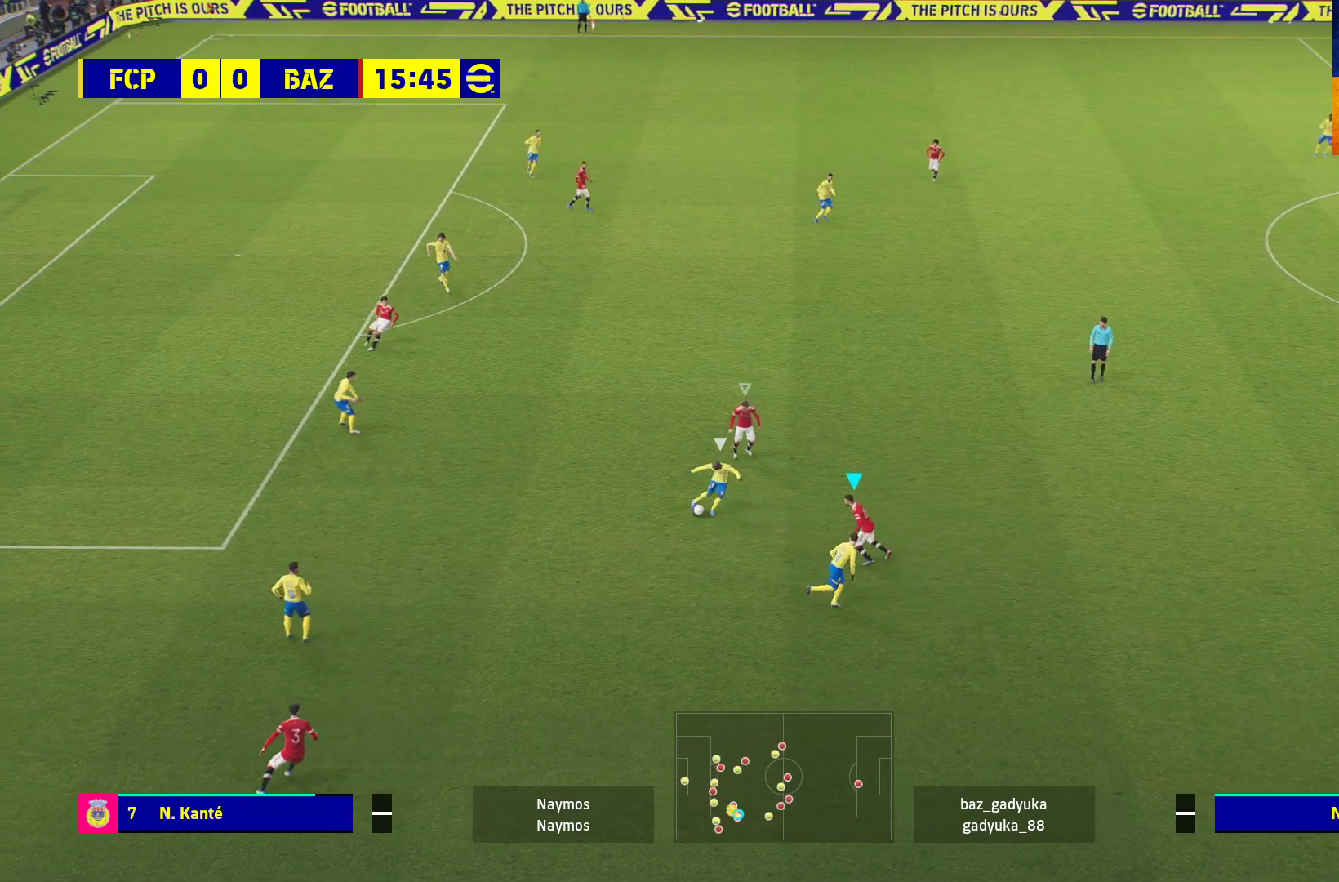
{"buttons": ["A", "R1"], "left_stick": "center", "right_stick": "center", "events": []}
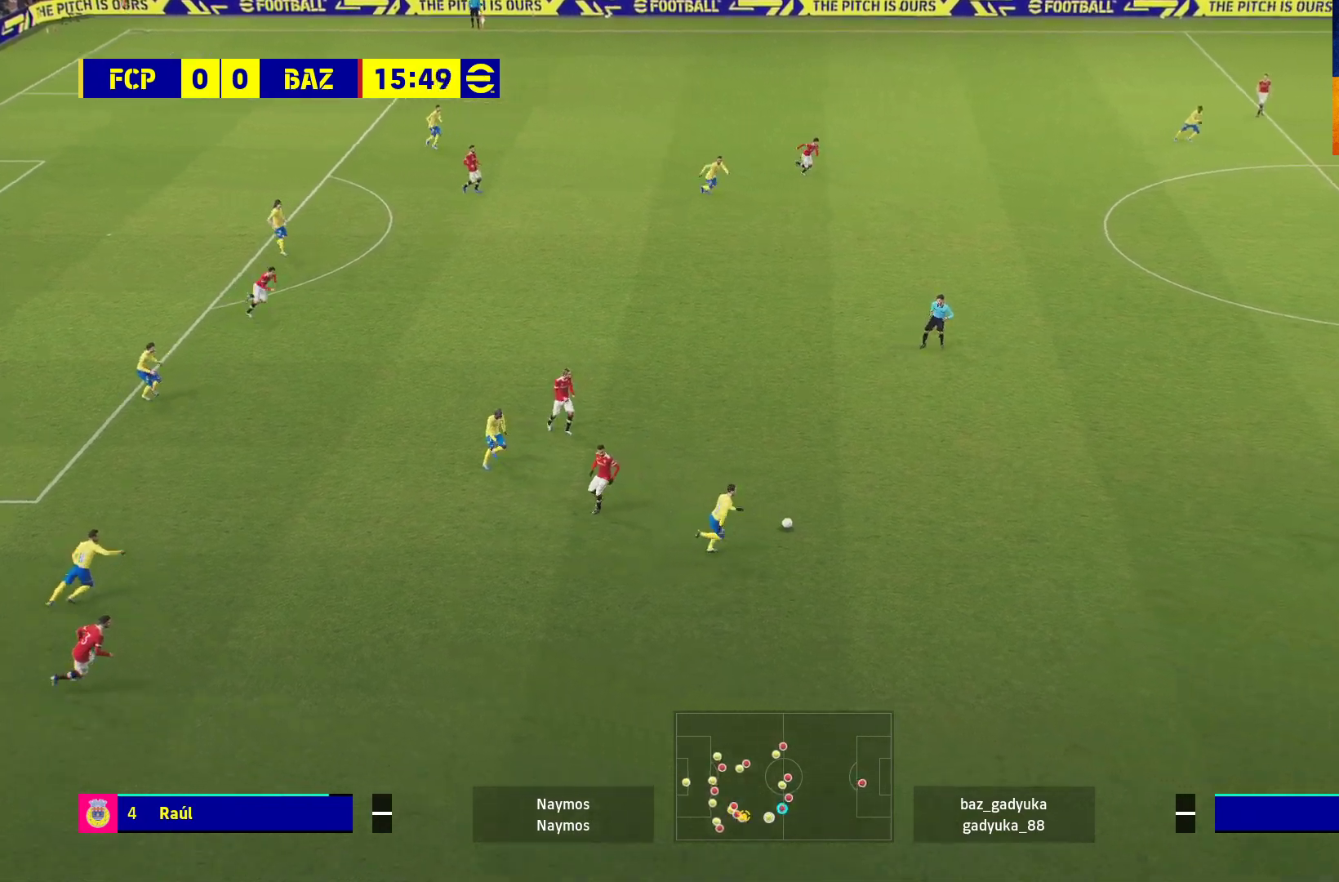
{"buttons": ["R1"], "left_stick": "down-left", "right_stick": "center", "events": [[217, "left_stick", "down-left"], [400, "A", "up"]]}
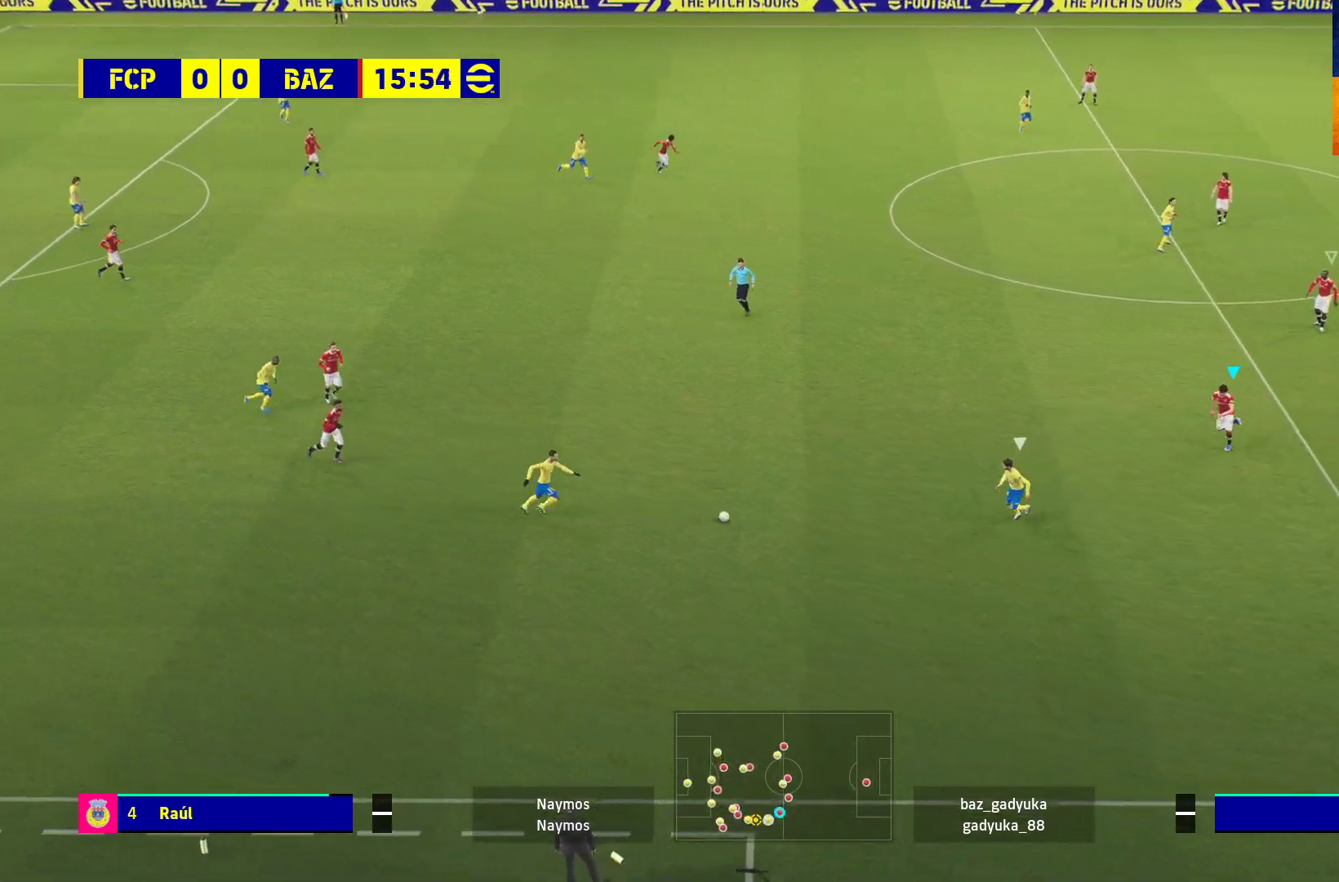
{"buttons": ["A", "L2", "R1", "L3"], "left_stick": "left", "right_stick": "center", "events": [[83, "L3", "down"], [200, "L3", "up"], [383, "A", "down"], [383, "L2", "down"], [433, "L3", "down"], [433, "left_stick", "left"]]}
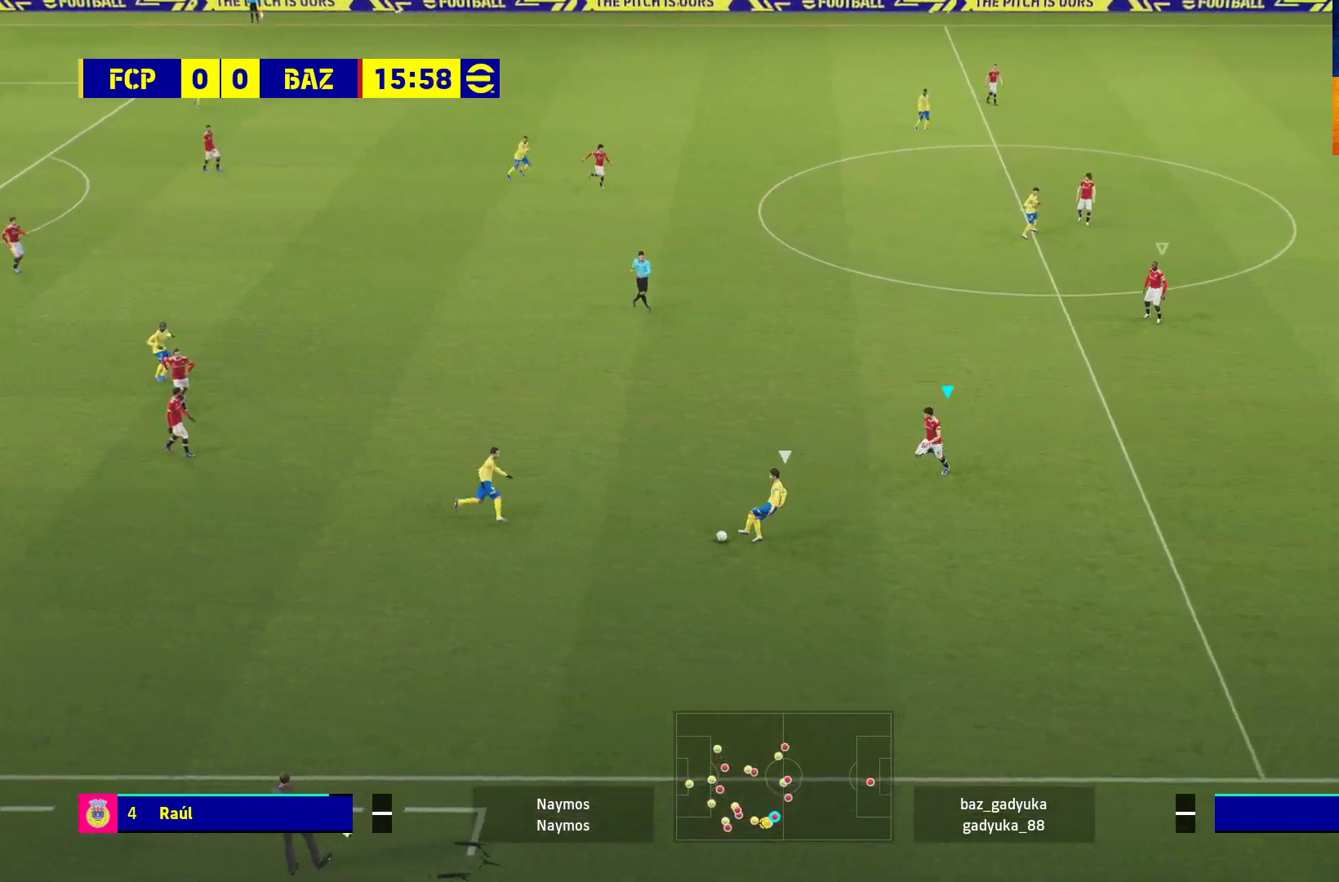
{"buttons": ["A", "L2", "R1", "L3"], "left_stick": "left", "right_stick": "center", "events": [[200, "L3", "up"], [250, "L3", "down"]]}
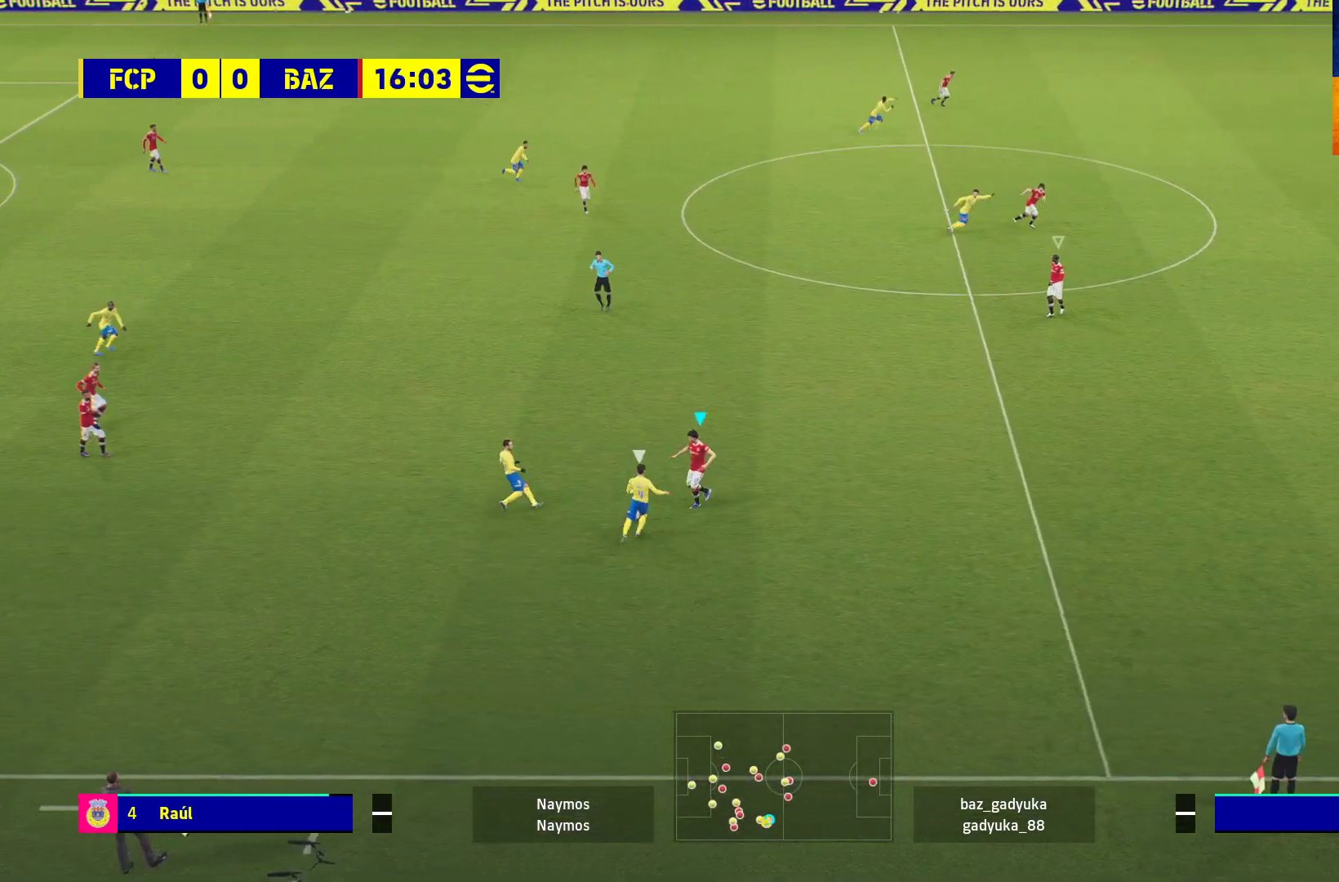
{"buttons": ["A", "R1"], "left_stick": "left", "right_stick": "center", "events": [[233, "L3", "up"], [333, "L2", "up"]]}
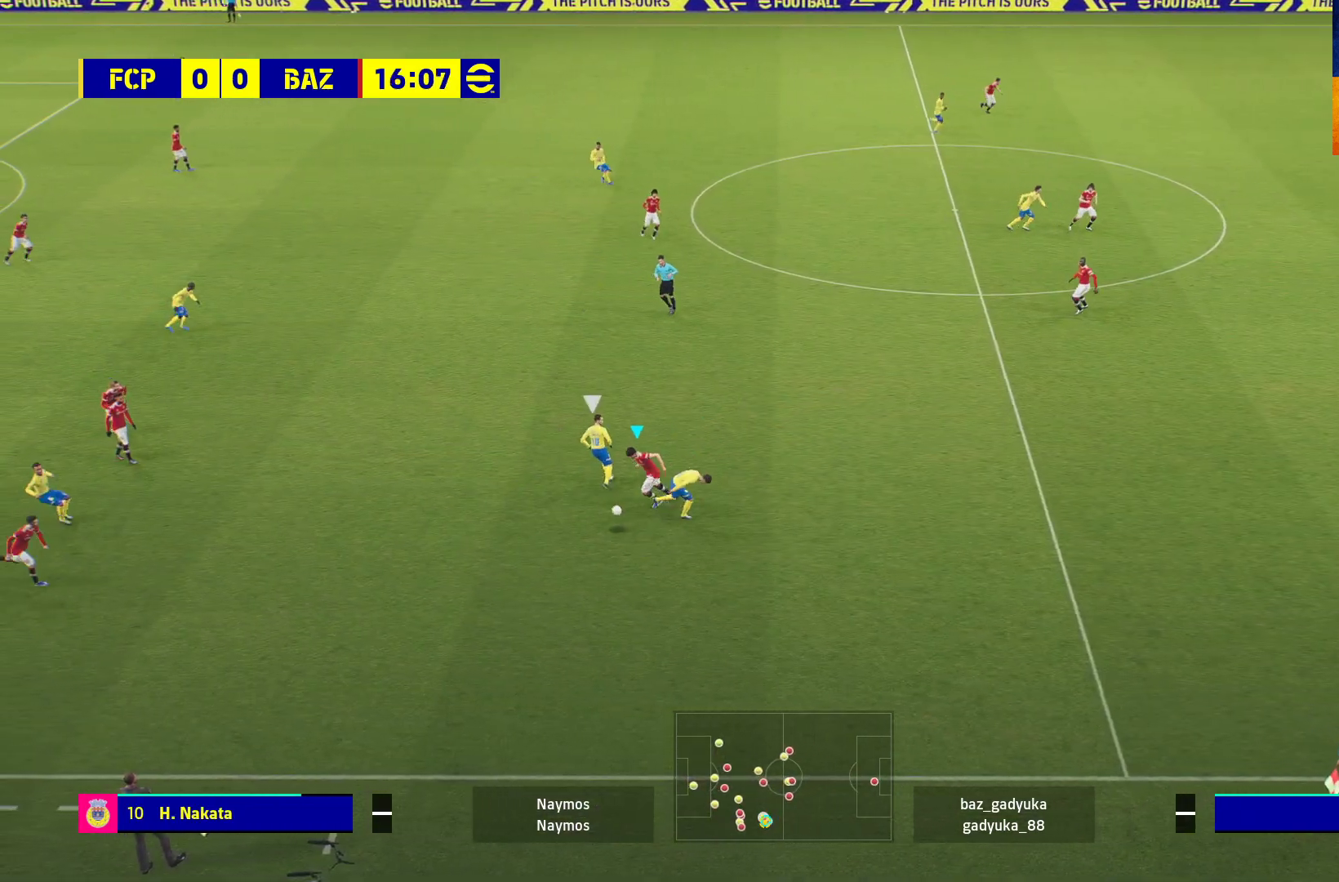
{"buttons": ["R1", "L3"], "left_stick": "up-left", "right_stick": "center", "events": [[100, "A", "up"], [300, "A", "down"], [350, "left_stick", "up-left"], [400, "L3", "down"], [433, "A", "up"]]}
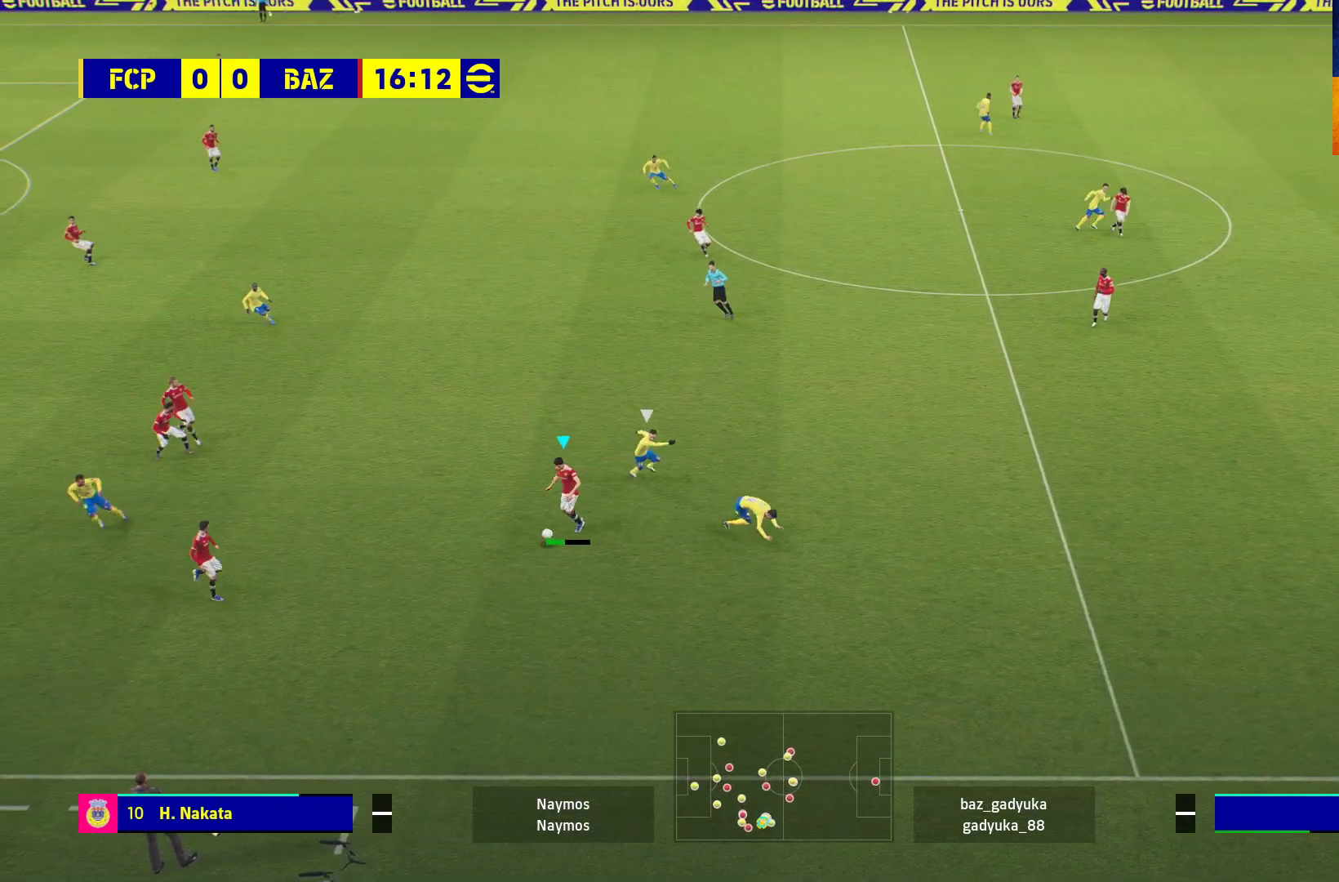
{"buttons": ["L3"], "left_stick": "up-left", "right_stick": "center", "events": [[483, "R1", "up"]]}
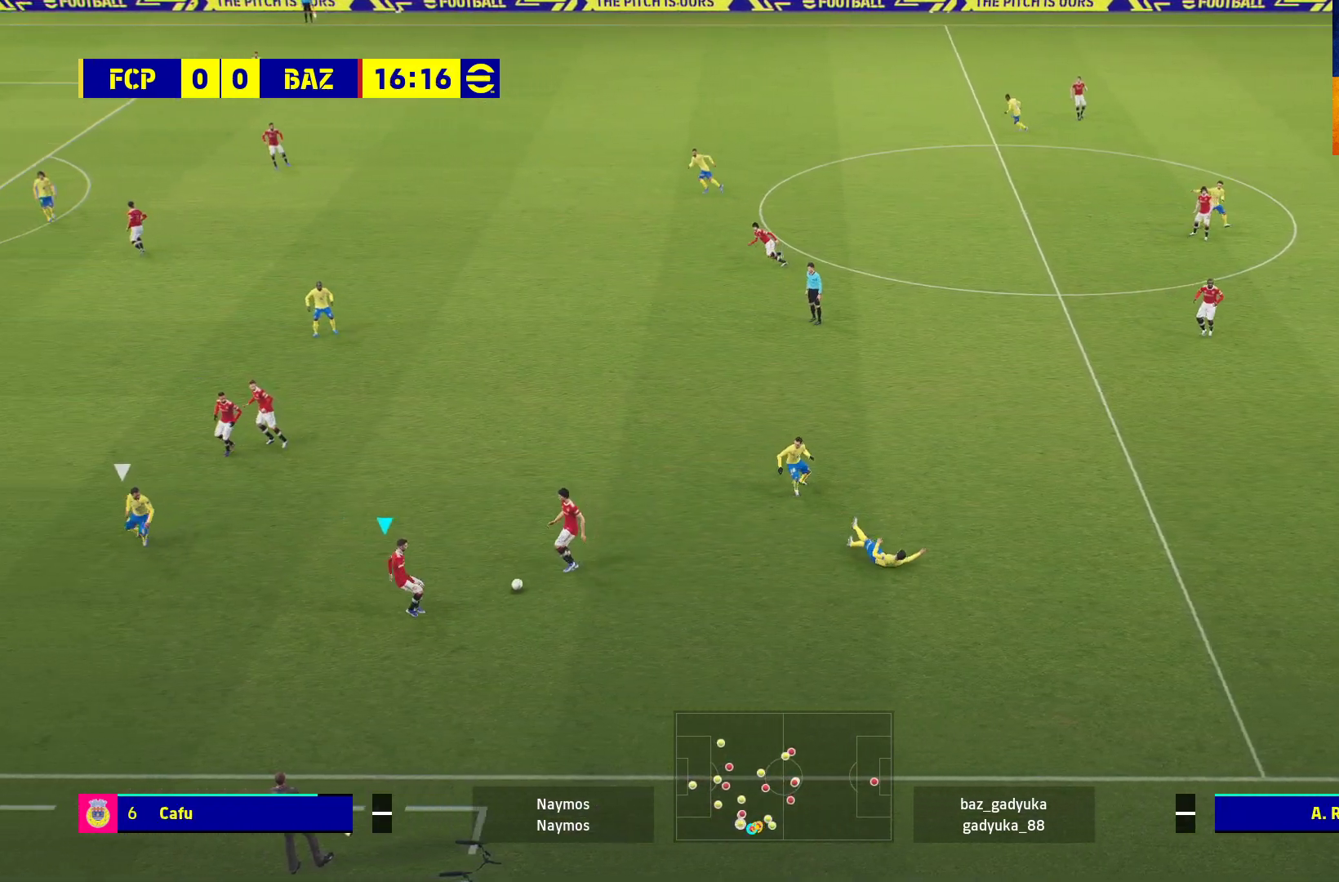
{"buttons": ["L3"], "left_stick": "up-left", "right_stick": "center", "events": [[67, "L3", "up"], [267, "A", "down"], [317, "L3", "down"], [467, "A", "up"]]}
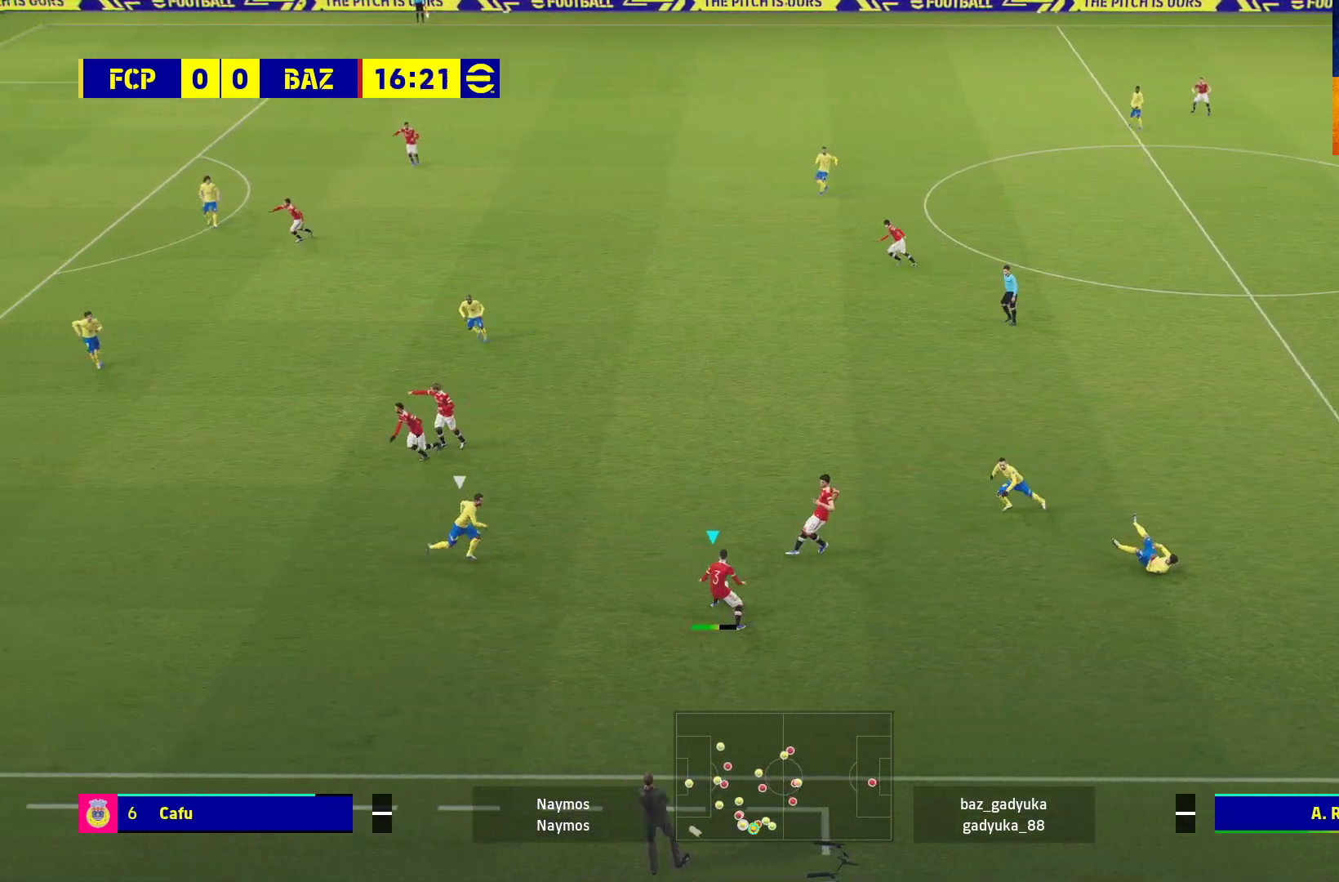
{"buttons": ["L3"], "left_stick": "up-left", "right_stick": "center", "events": []}
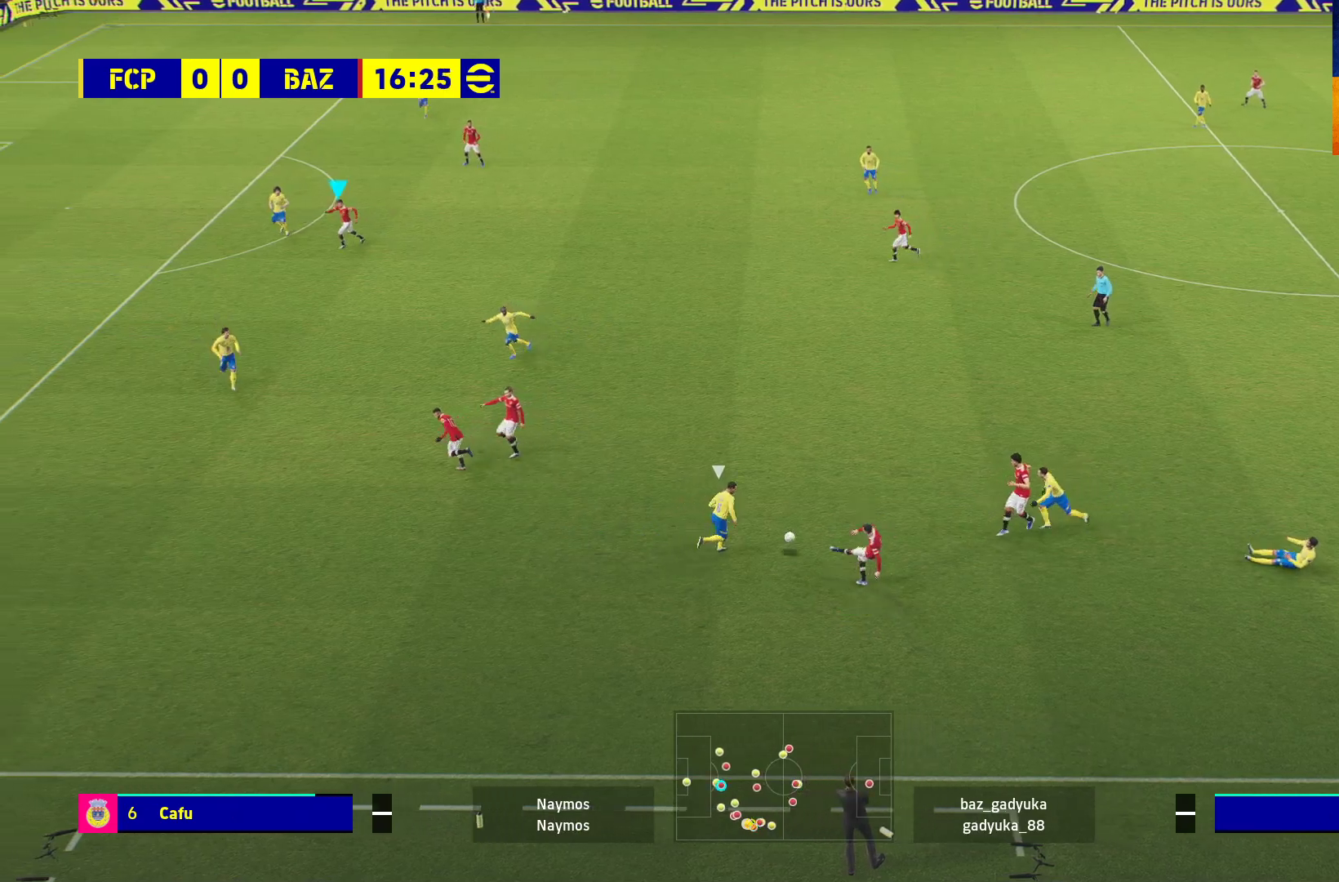
{"buttons": [], "left_stick": "up-right", "right_stick": "center", "events": [[267, "L3", "up"], [333, "left_stick", "up-right"]]}
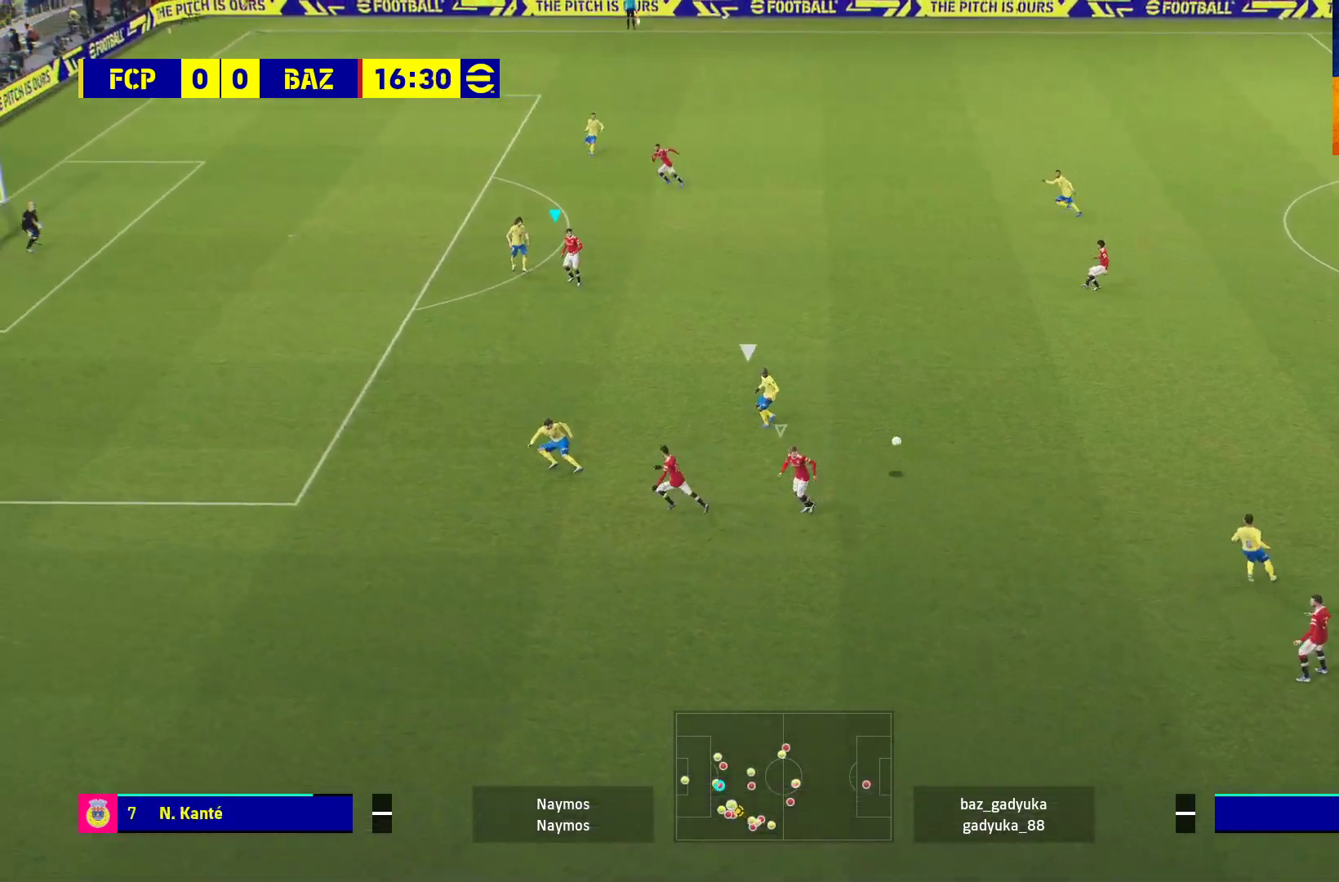
{"buttons": [], "left_stick": "up-right", "right_stick": "center", "events": []}
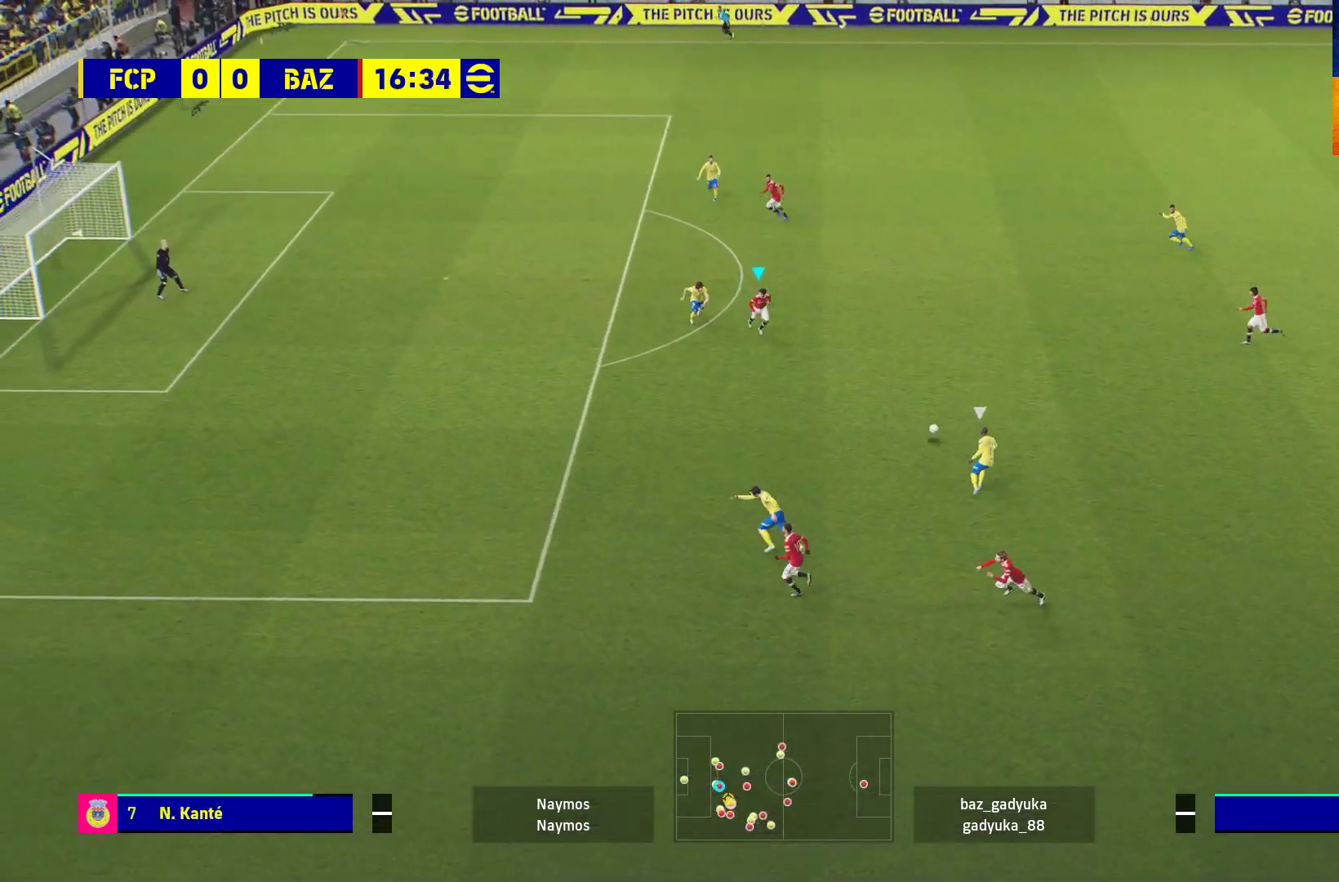
{"buttons": [], "left_stick": "up-right", "right_stick": "center", "events": []}
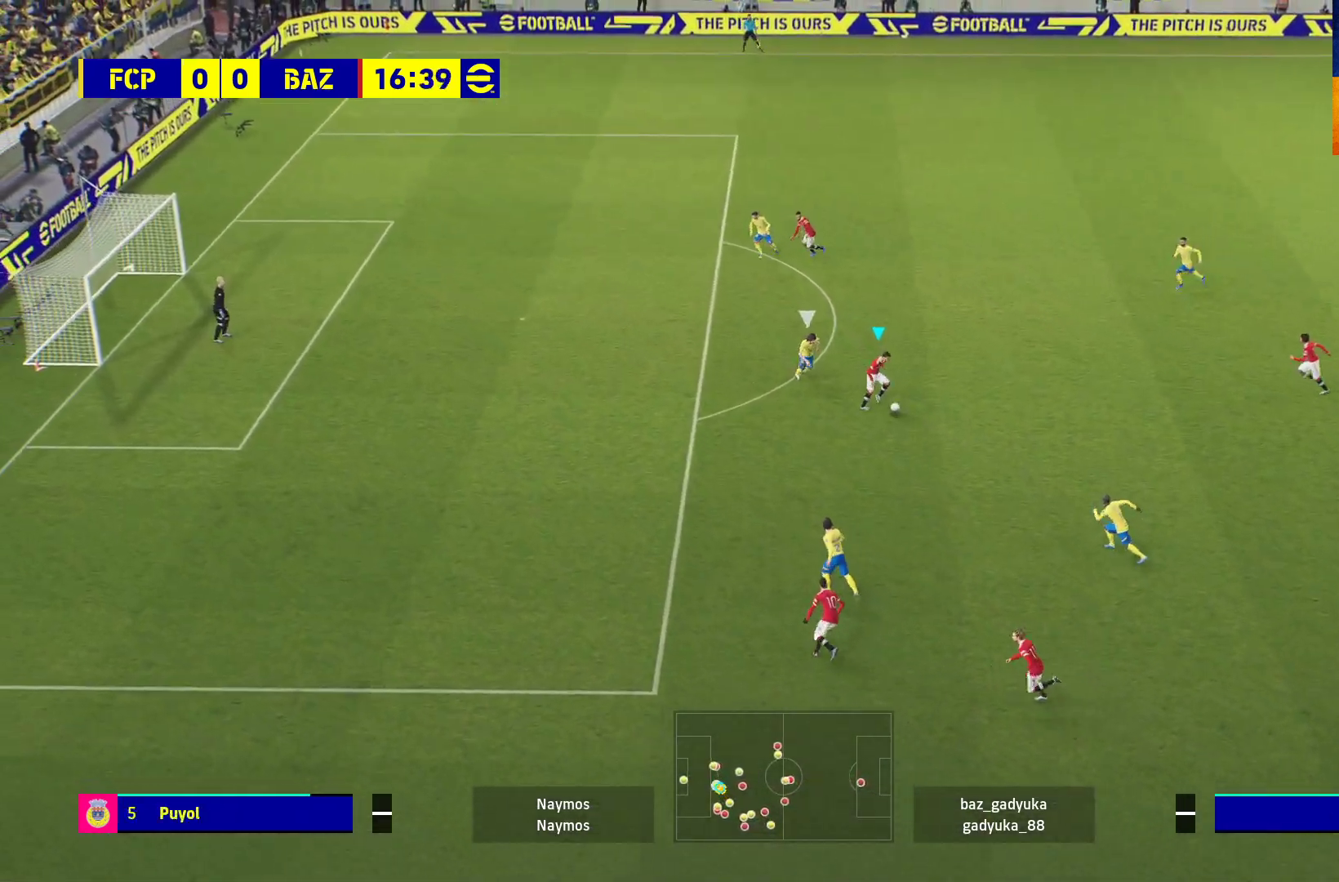
{"buttons": [], "left_stick": "center", "right_stick": "center", "events": [[17, "L1", "down"], [50, "A", "down"], [50, "left_stick", "up"], [167, "A", "up"], [333, "L1", "up"], [417, "left_stick", "center"]]}
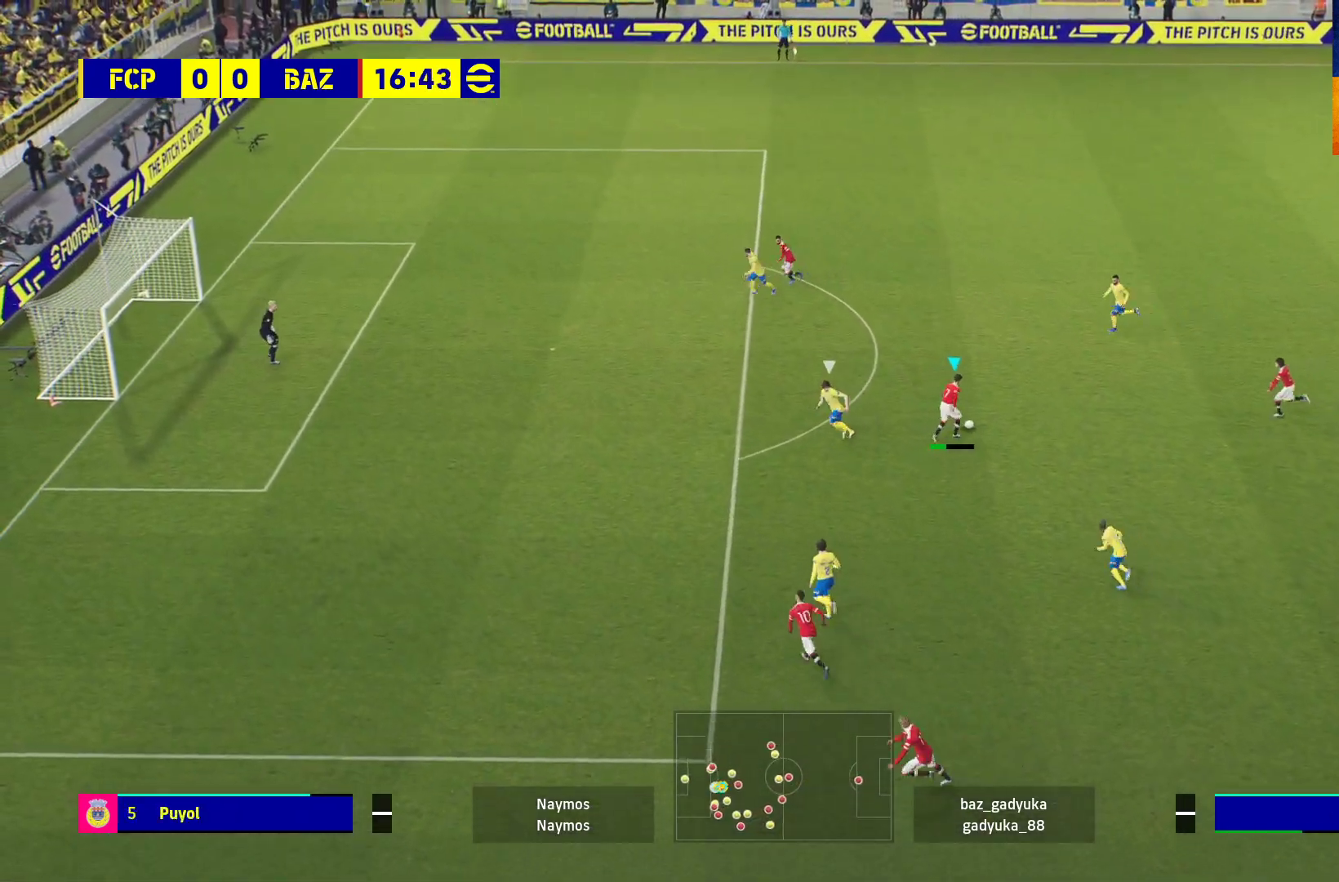
{"buttons": [], "left_stick": "down", "right_stick": "center", "events": [[483, "left_stick", "down"]]}
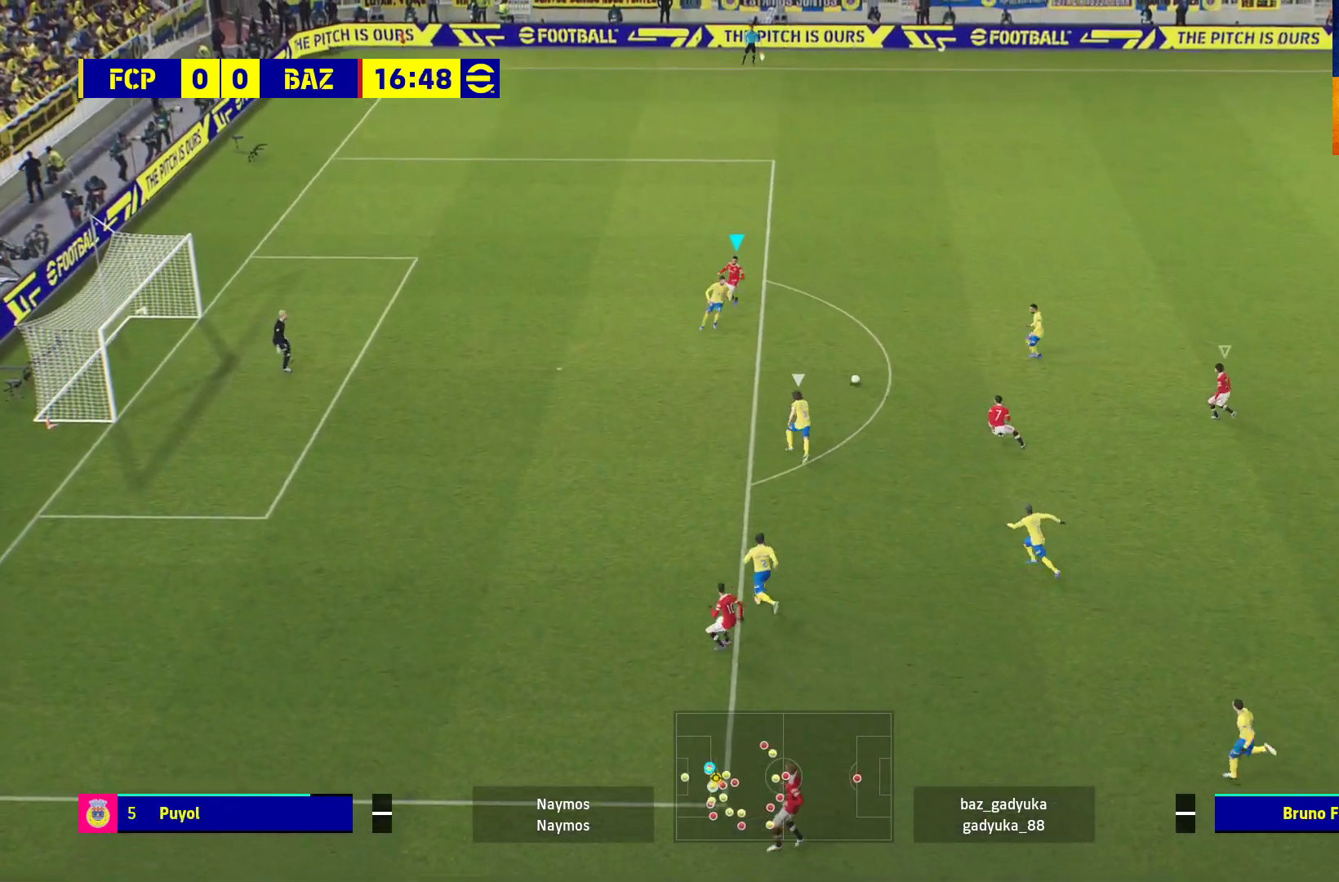
{"buttons": ["L3"], "left_stick": "down", "right_stick": "center", "events": [[33, "X", "down"], [117, "L3", "down"], [117, "X", "up"], [150, "A", "down"], [283, "A", "up"]]}
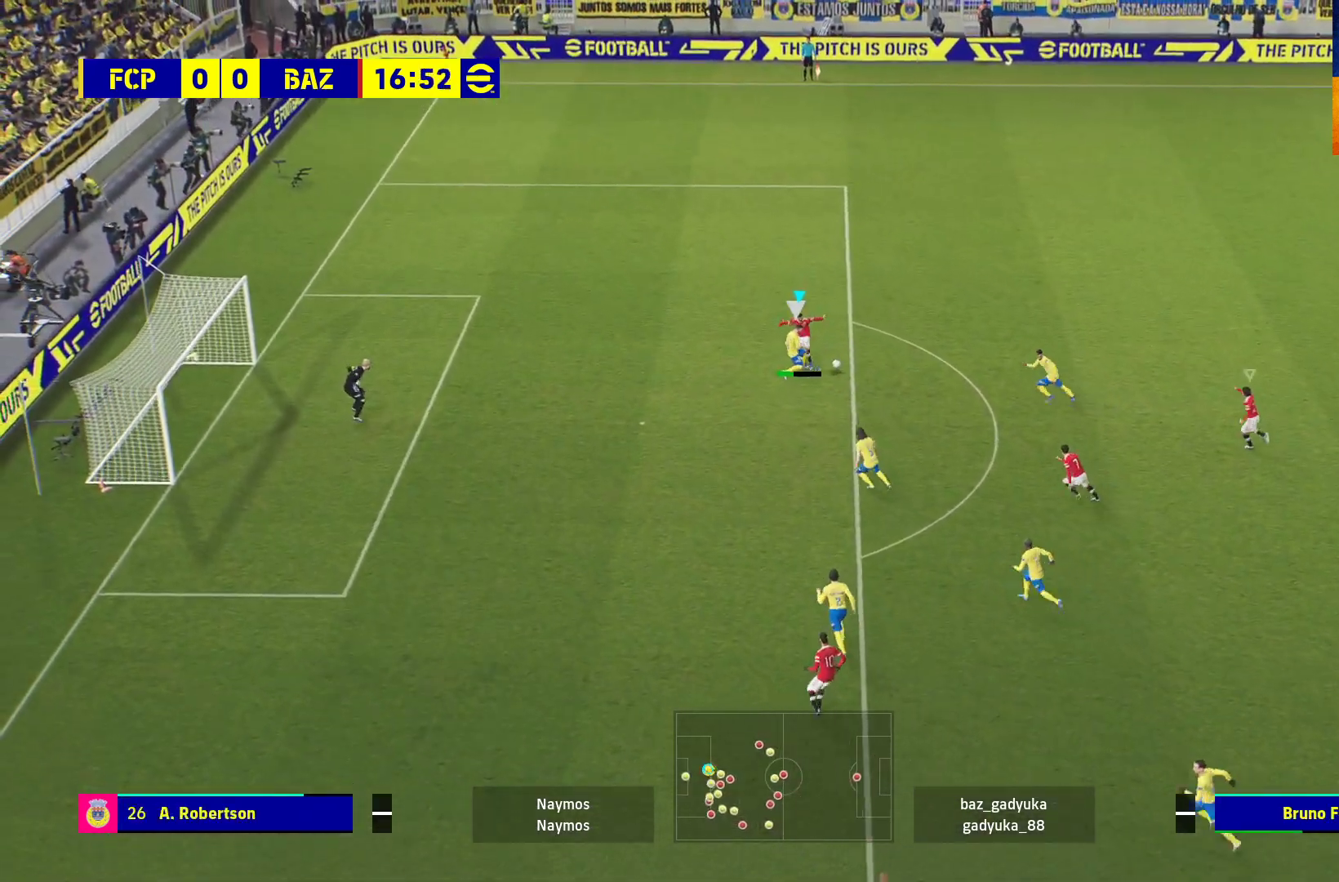
{"buttons": ["R1"], "left_stick": "up-right", "right_stick": "center", "events": [[83, "R1", "down"], [300, "L3", "up"], [367, "left_stick", "up-right"]]}
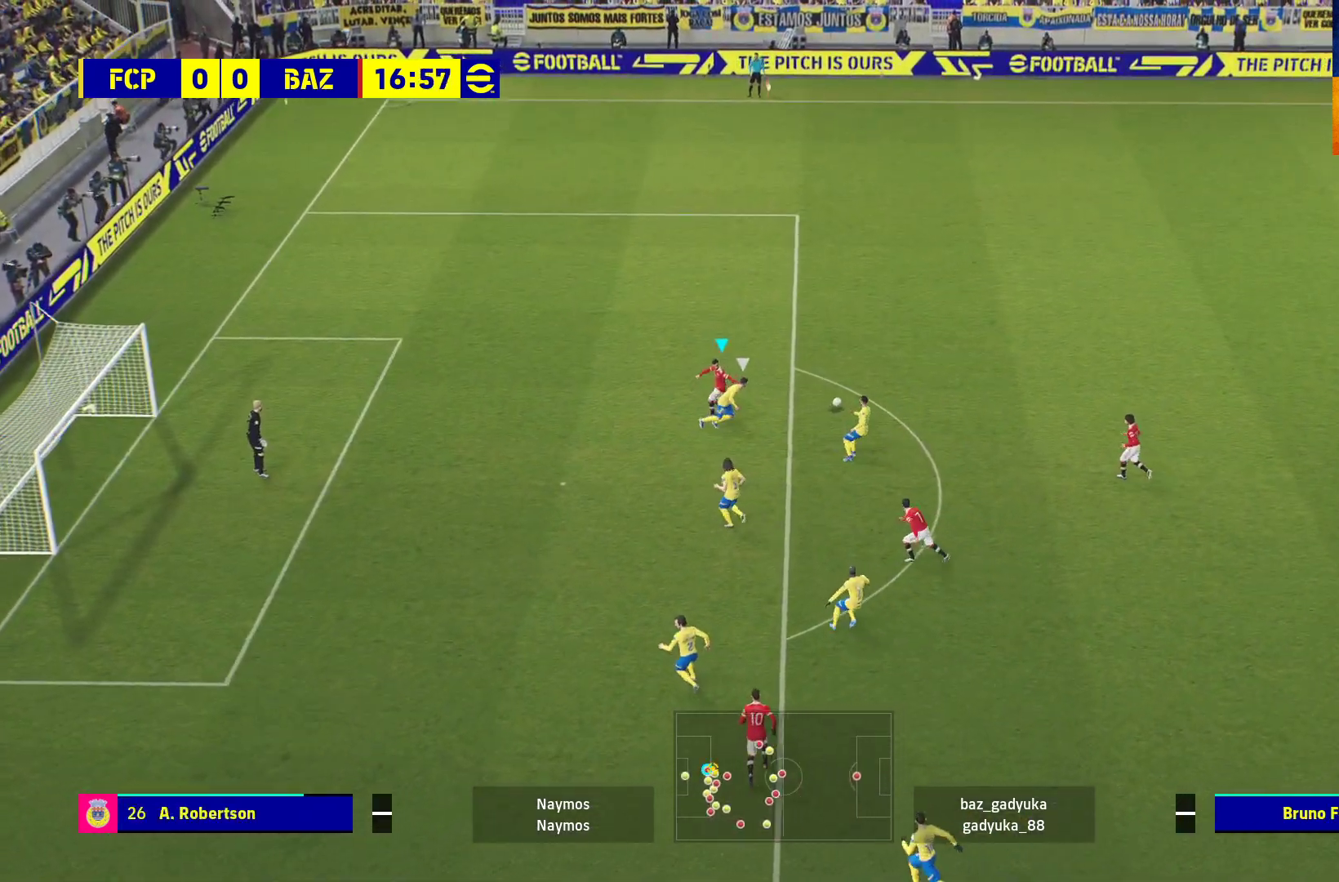
{"buttons": ["R1", "L3"], "left_stick": "up-left", "right_stick": "center", "events": [[33, "L1", "down"], [33, "left_stick", "up"], [133, "L3", "down"], [183, "L1", "up"], [250, "left_stick", "up-left"]]}
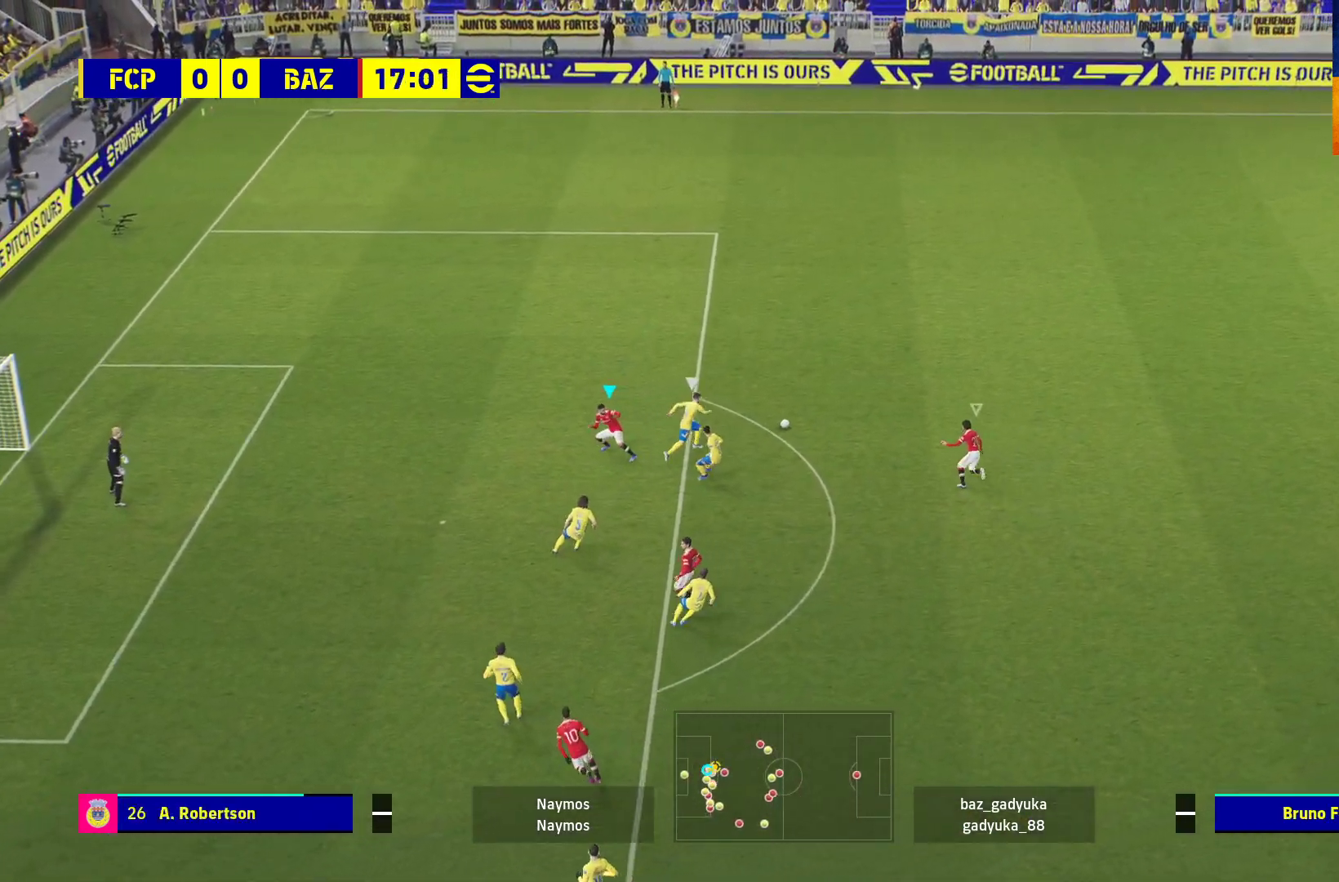
{"buttons": ["A", "R1"], "left_stick": "up", "right_stick": "center", "events": [[233, "L3", "up"], [233, "left_stick", "up"], [500, "A", "down"]]}
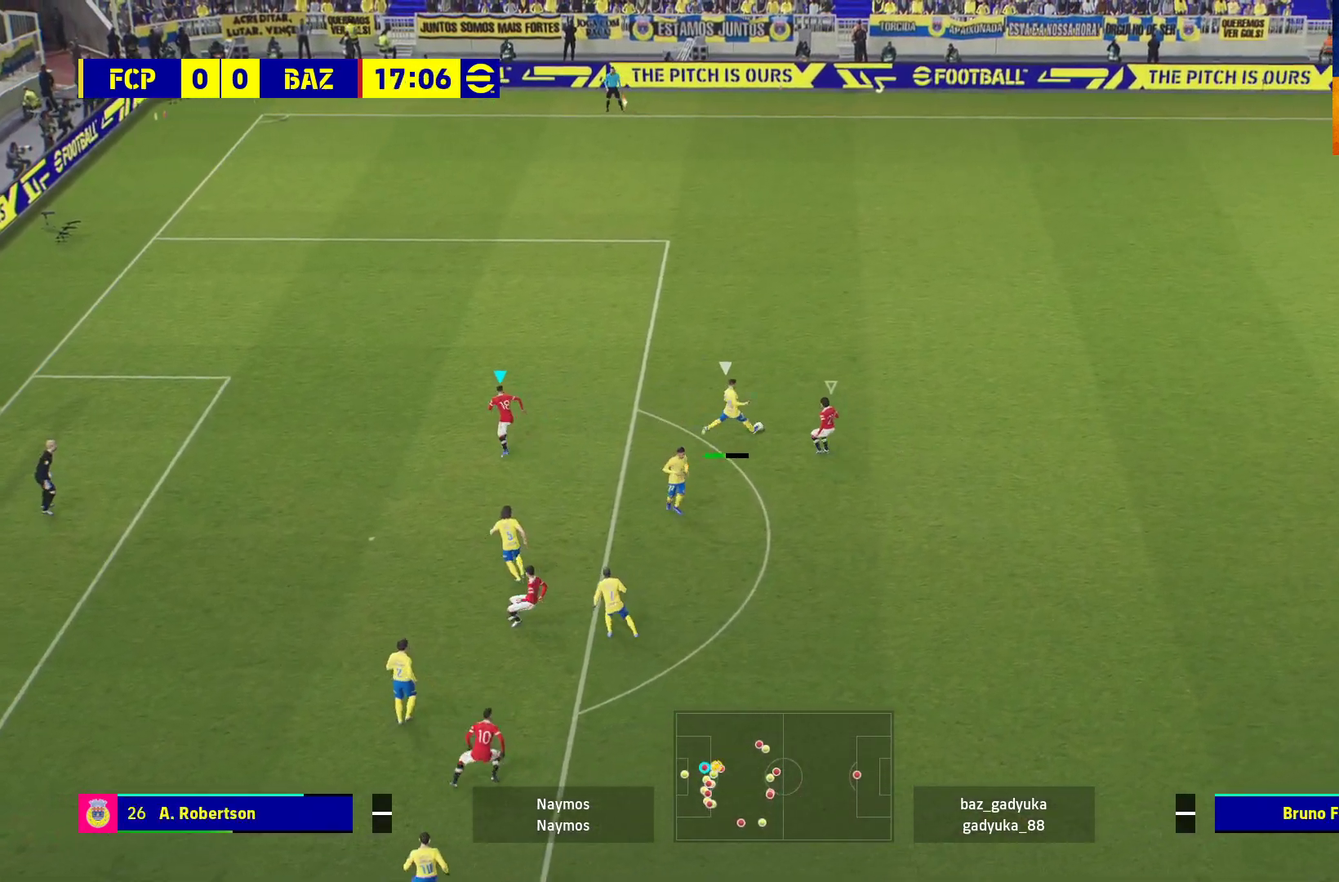
{"buttons": ["A", "R1"], "left_stick": "left", "right_stick": "center", "events": [[317, "left_stick", "center"], [417, "left_stick", "up-left"], [483, "left_stick", "left"]]}
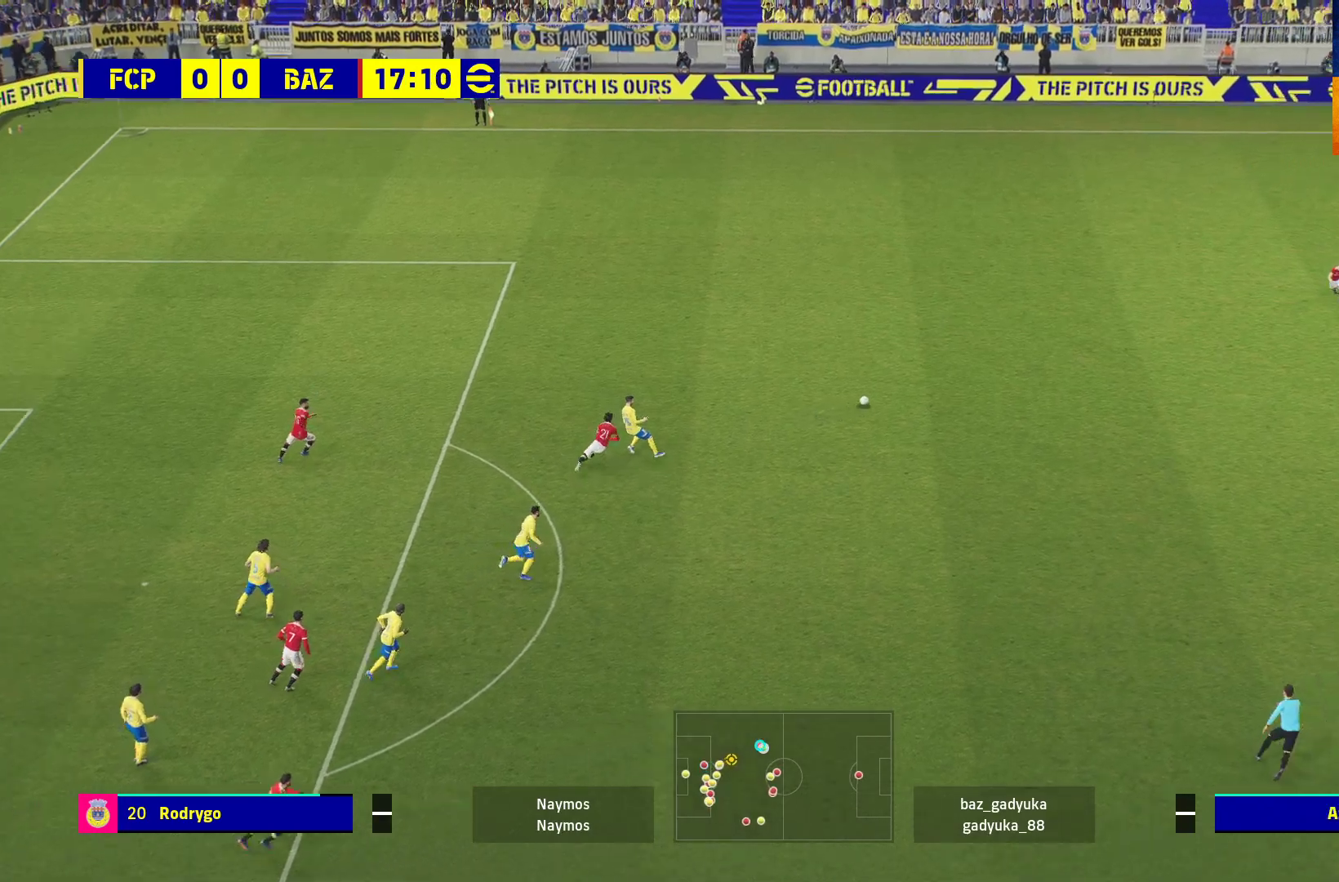
{"buttons": ["R1", "L3"], "left_stick": "down-left", "right_stick": "center", "events": [[100, "A", "up"], [117, "L3", "down"], [167, "left_stick", "down-left"]]}
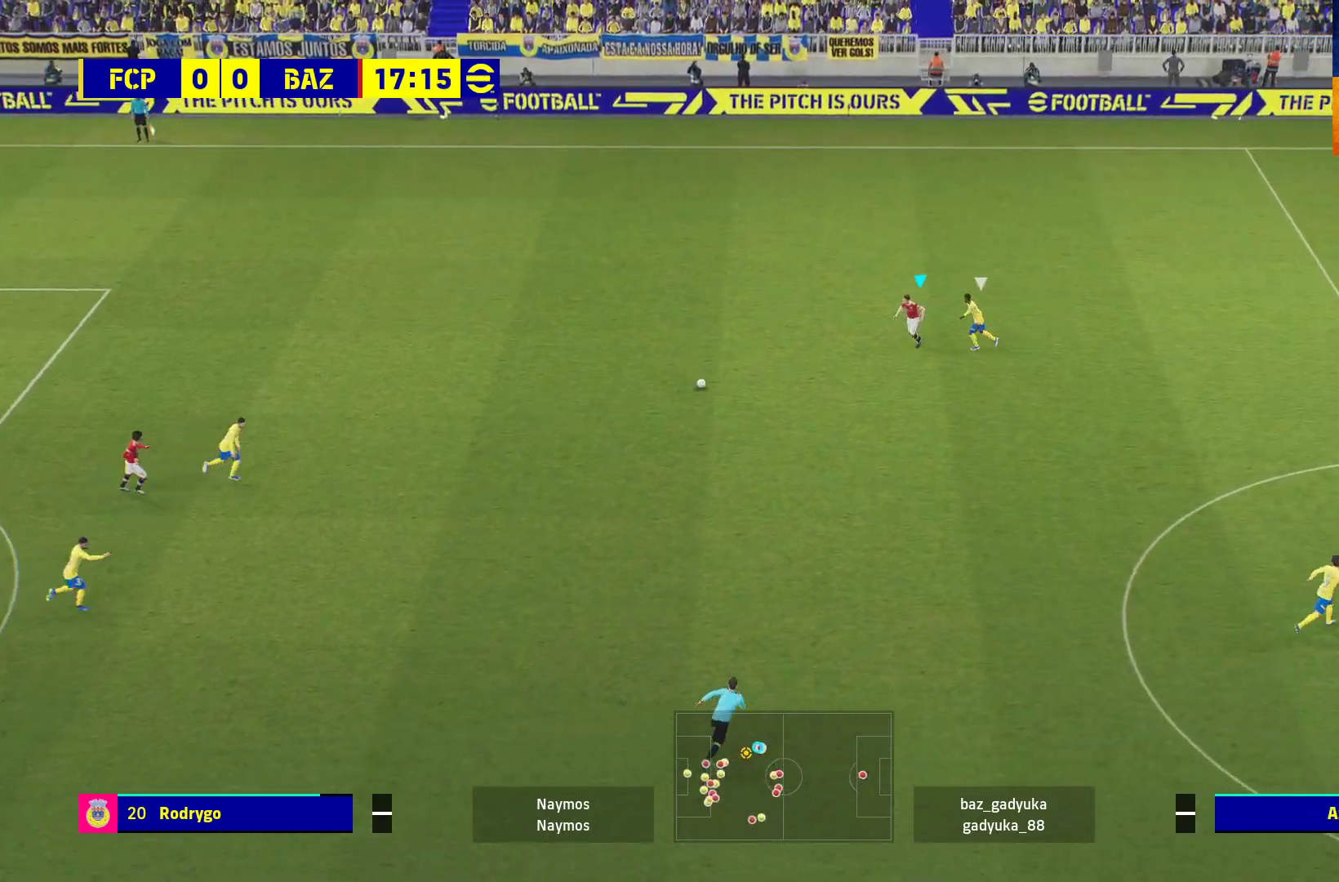
{"buttons": ["R1", "L3"], "left_stick": "down-left", "right_stick": "center", "events": []}
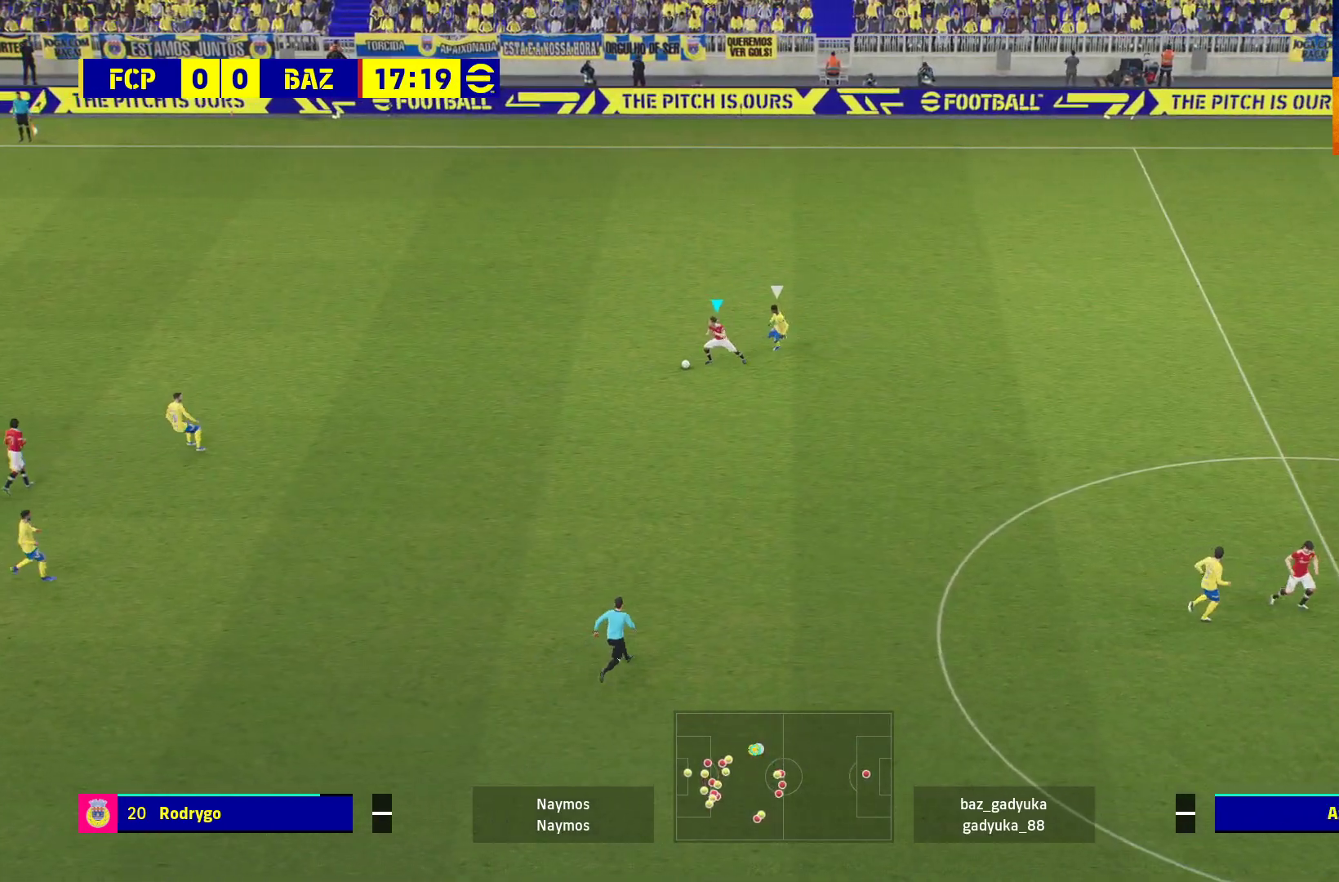
{"buttons": ["L3"], "left_stick": "left", "right_stick": "center", "events": [[383, "R1", "up"], [417, "left_stick", "left"]]}
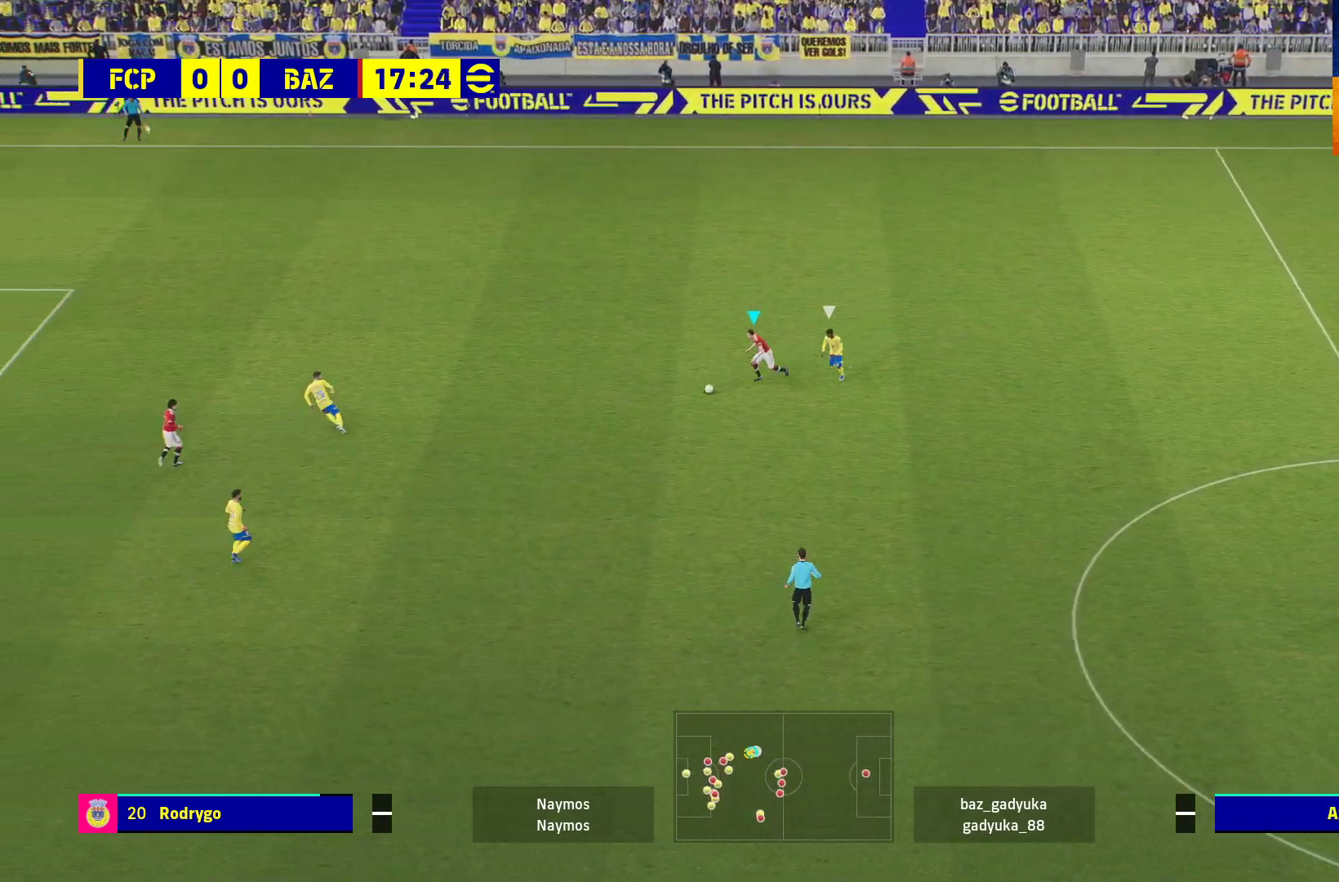
{"buttons": ["L3"], "left_stick": "left", "right_stick": "center", "events": [[17, "L3", "up"], [250, "L3", "down"]]}
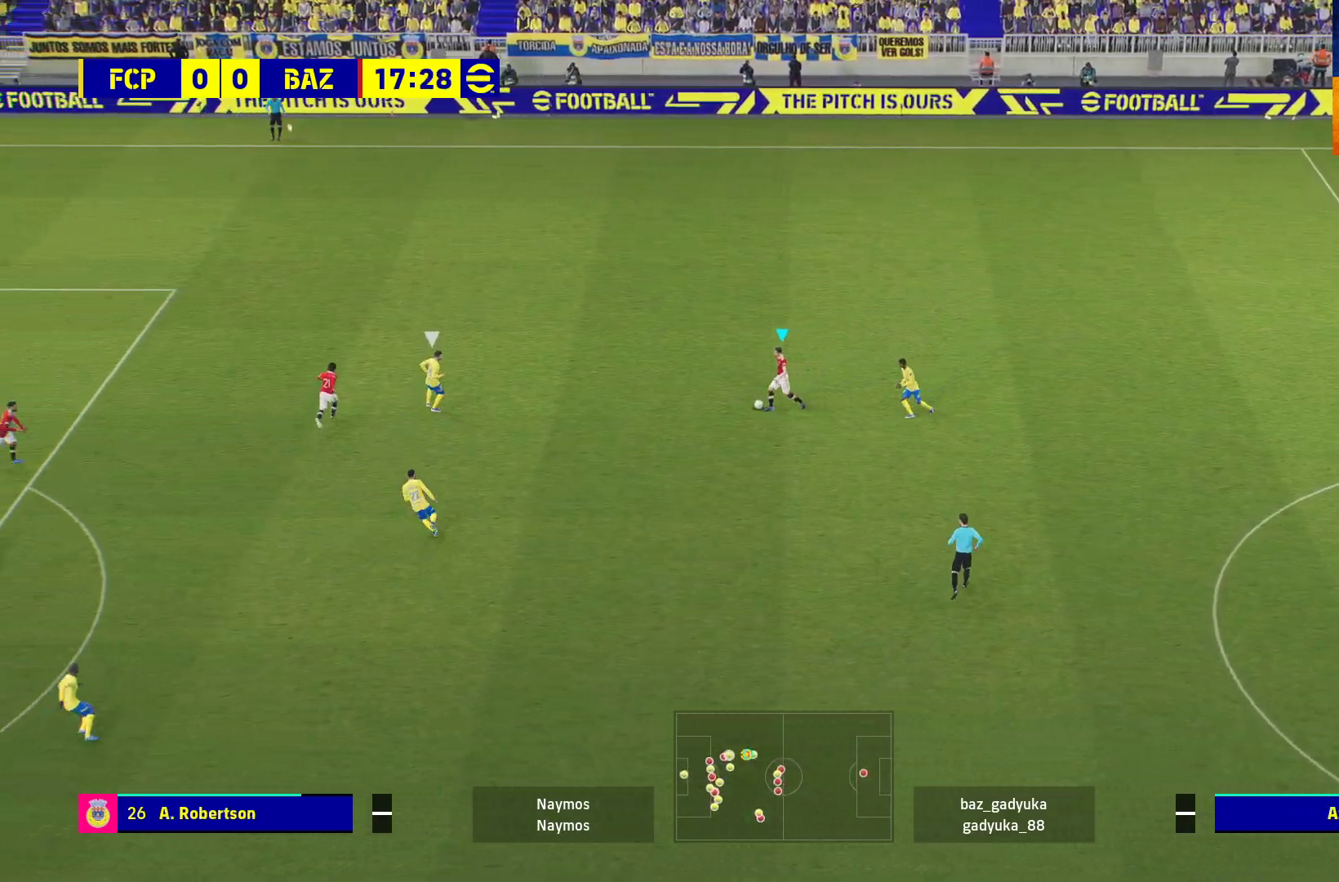
{"buttons": [], "left_stick": "up-left", "right_stick": "center", "events": [[433, "L3", "up"], [500, "left_stick", "up-left"]]}
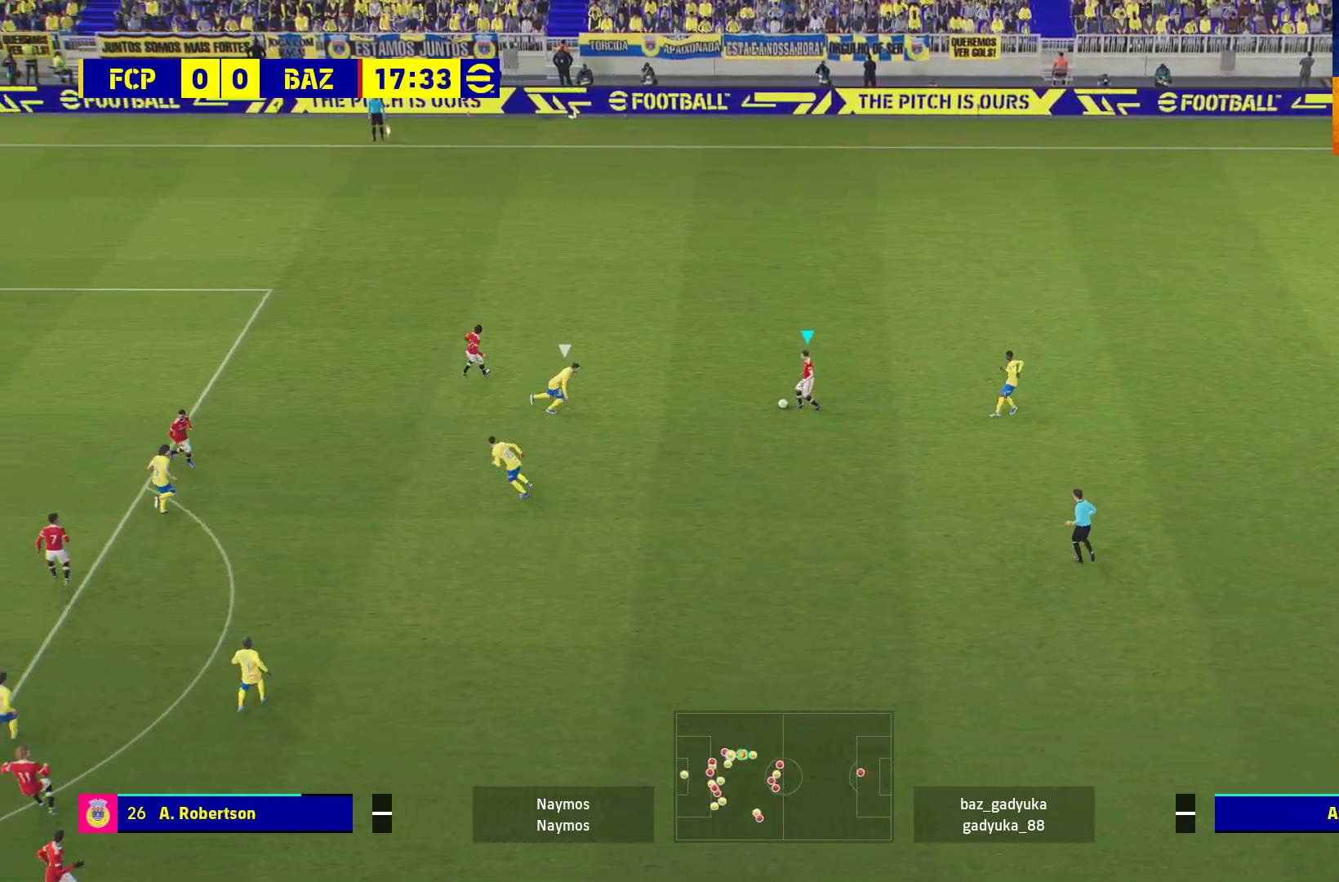
{"buttons": ["L3"], "left_stick": "up-left", "right_stick": "center", "events": [[117, "A", "down"], [133, "L3", "down"], [233, "A", "up"]]}
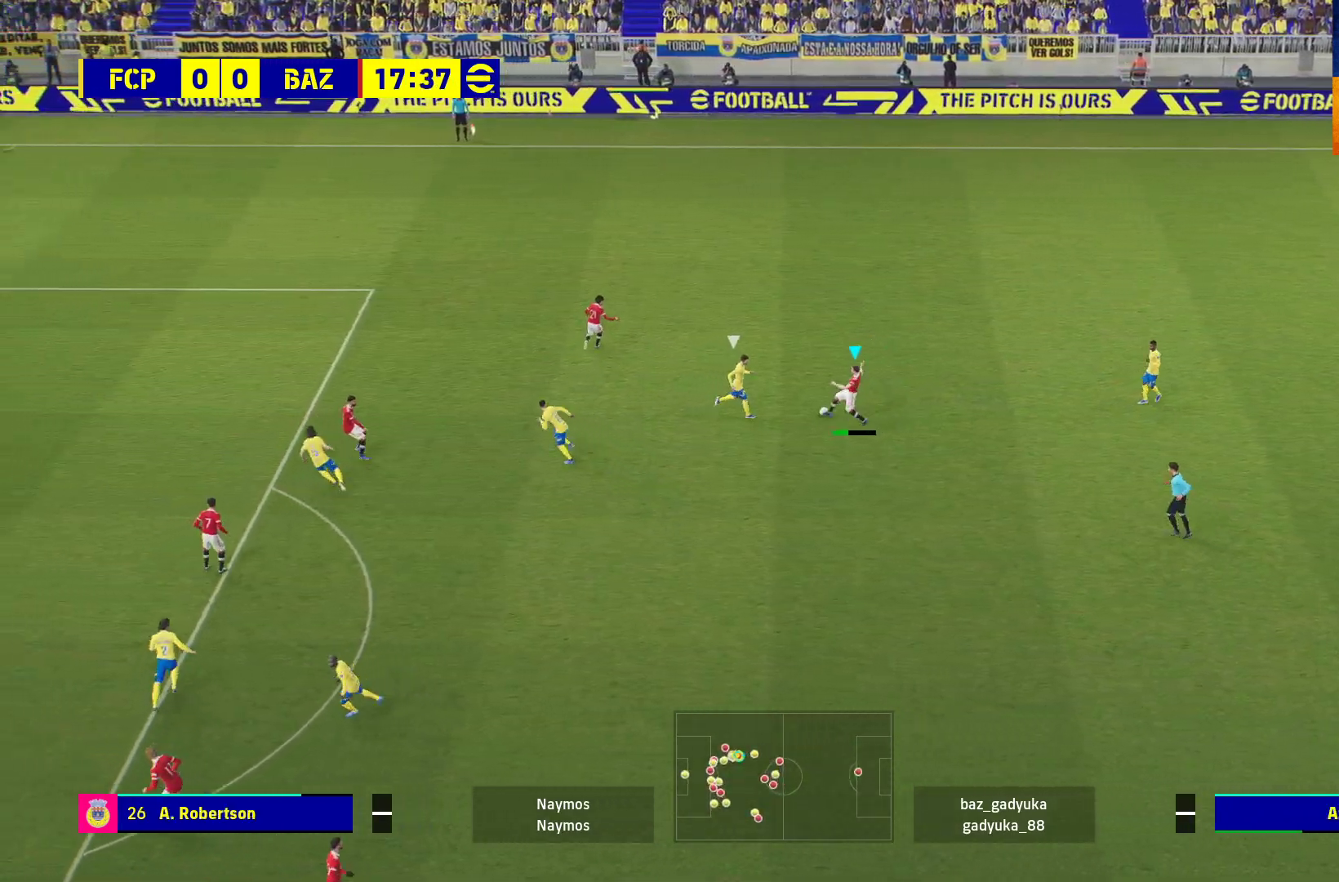
{"buttons": [], "left_stick": "left", "right_stick": "center", "events": [[250, "L3", "up"], [350, "left_stick", "left"]]}